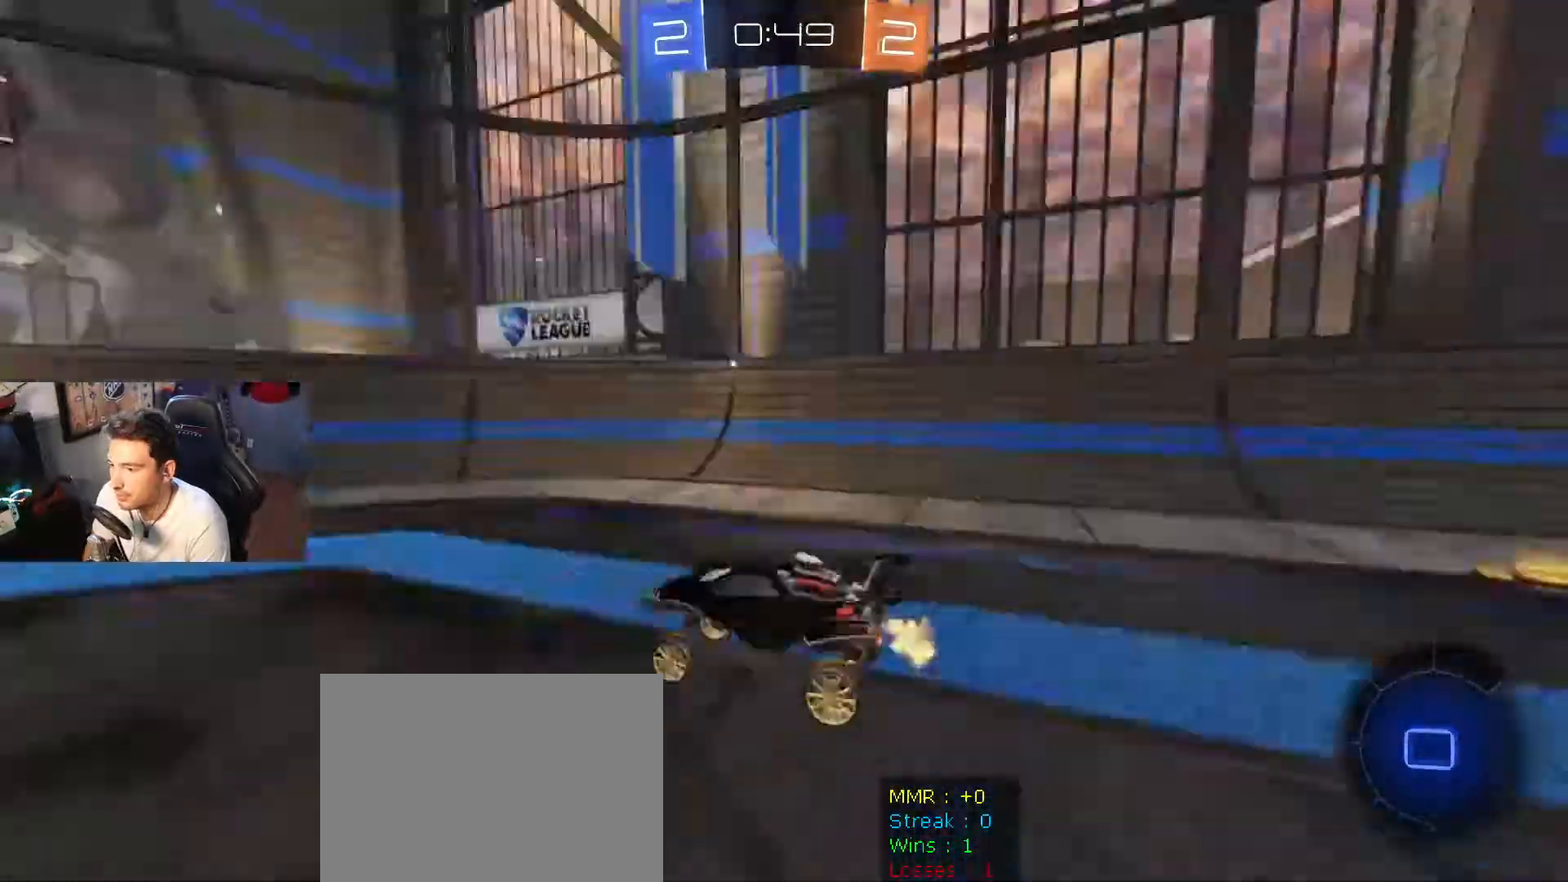
Gameplay with a controller (Xbox layout); each line is a JSON object with the inputs held at the frame after it. "events" lists button and stick changes between this image and that frame as [ms after this image, input, new state], when the widget could be followed in between.
{"buttons": ["R2"], "left_stick": "left", "right_stick": "center", "events": [[66, "X", "up"], [133, "left_stick", "left"], [267, "DPAD_LEFT", "down"], [400, "DPAD_LEFT", "up"]]}
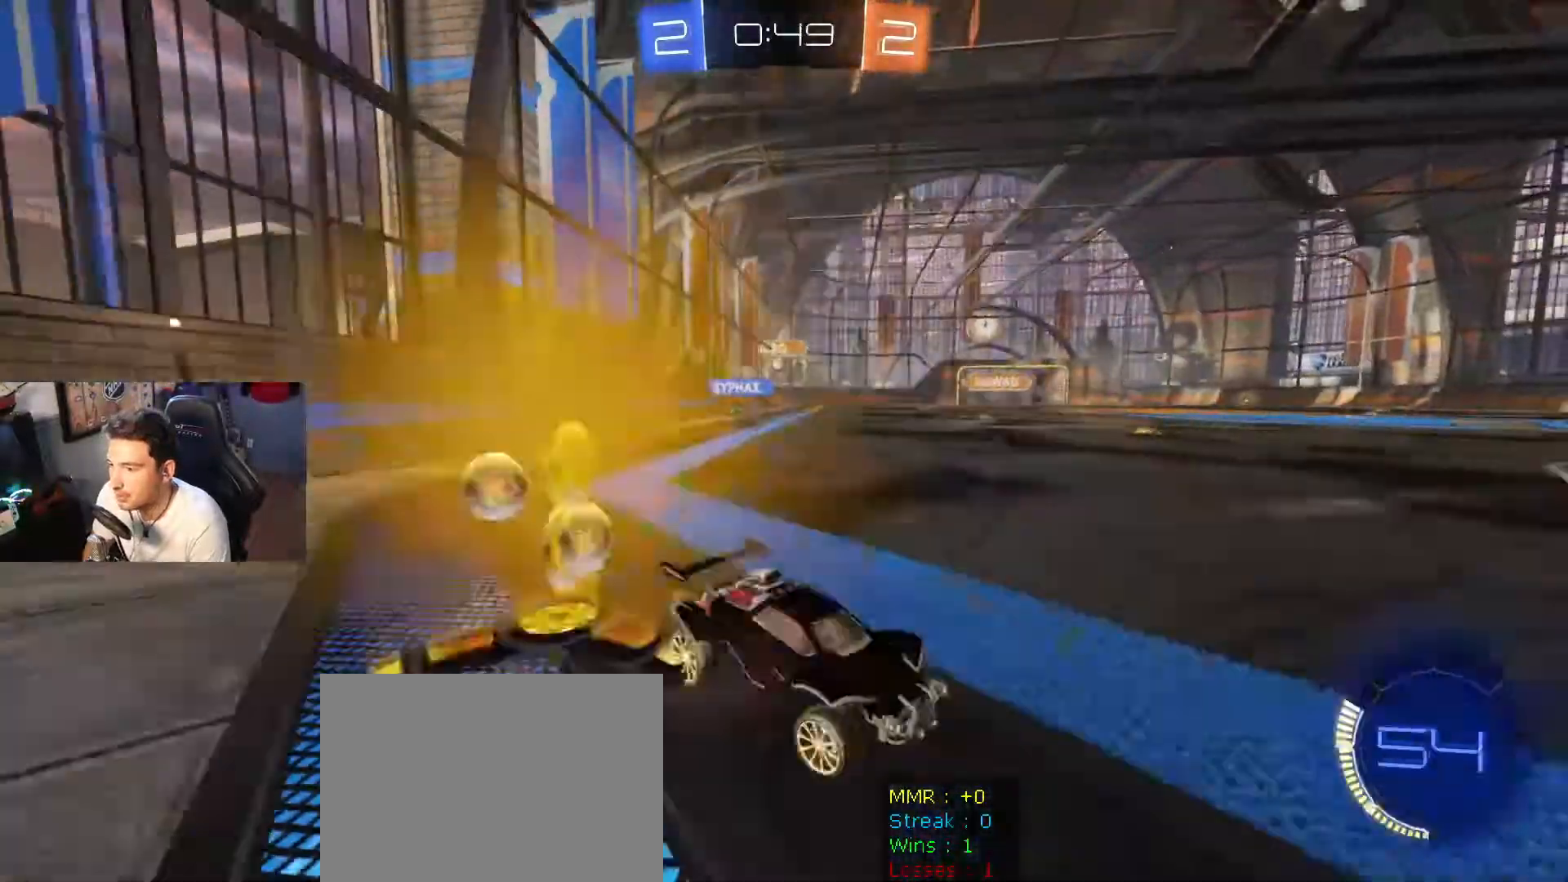
{"buttons": ["R2"], "left_stick": "left", "right_stick": "center", "events": []}
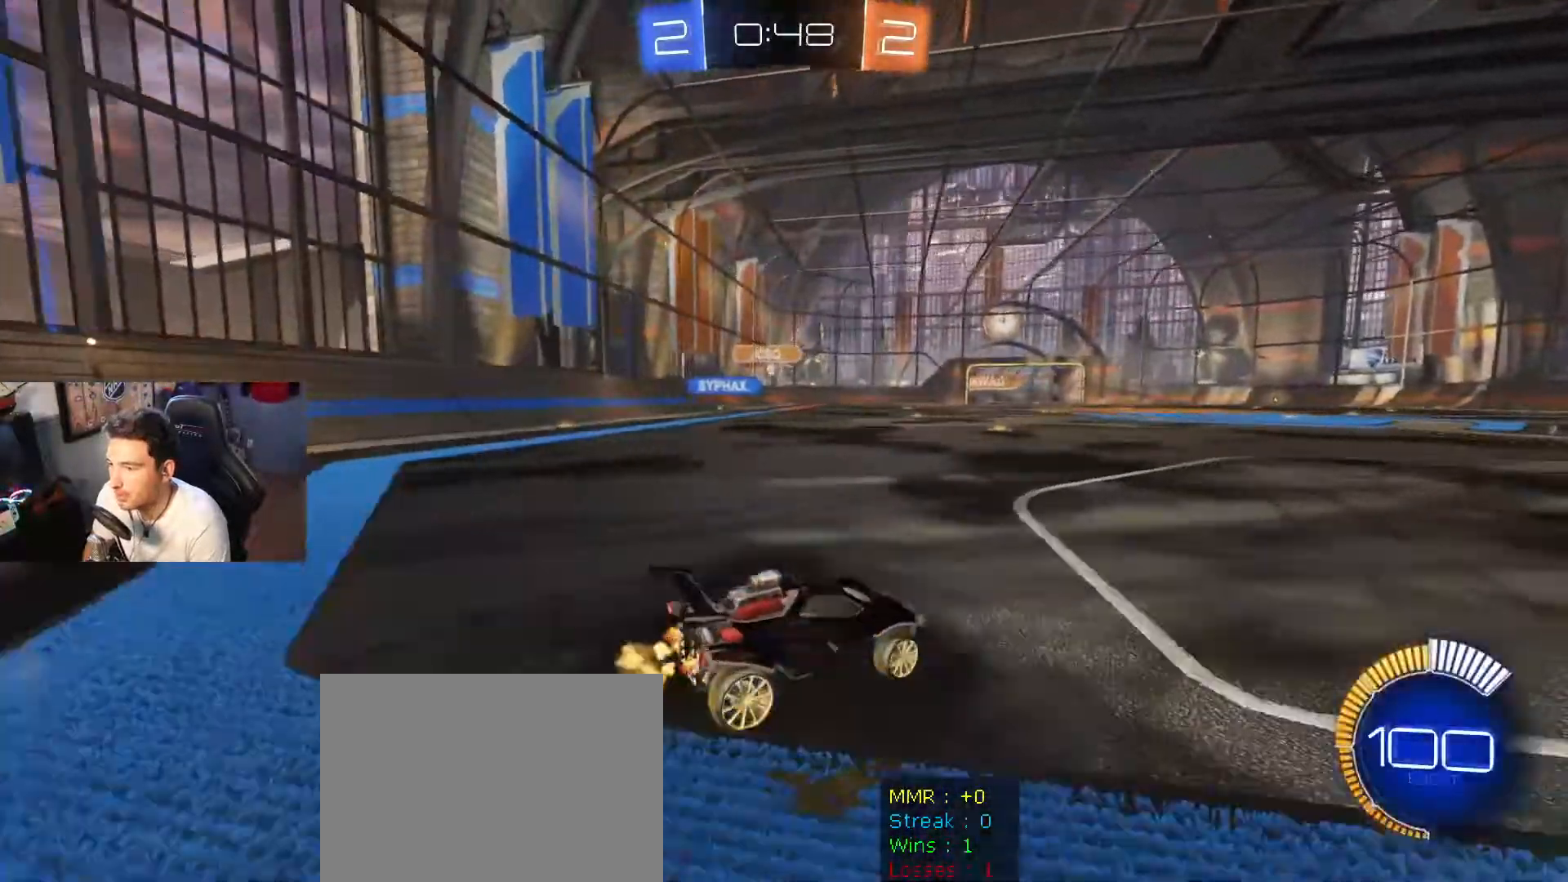
{"buttons": ["B", "R2"], "left_stick": "right", "right_stick": "center", "events": [[200, "B", "down"], [467, "left_stick", "right"]]}
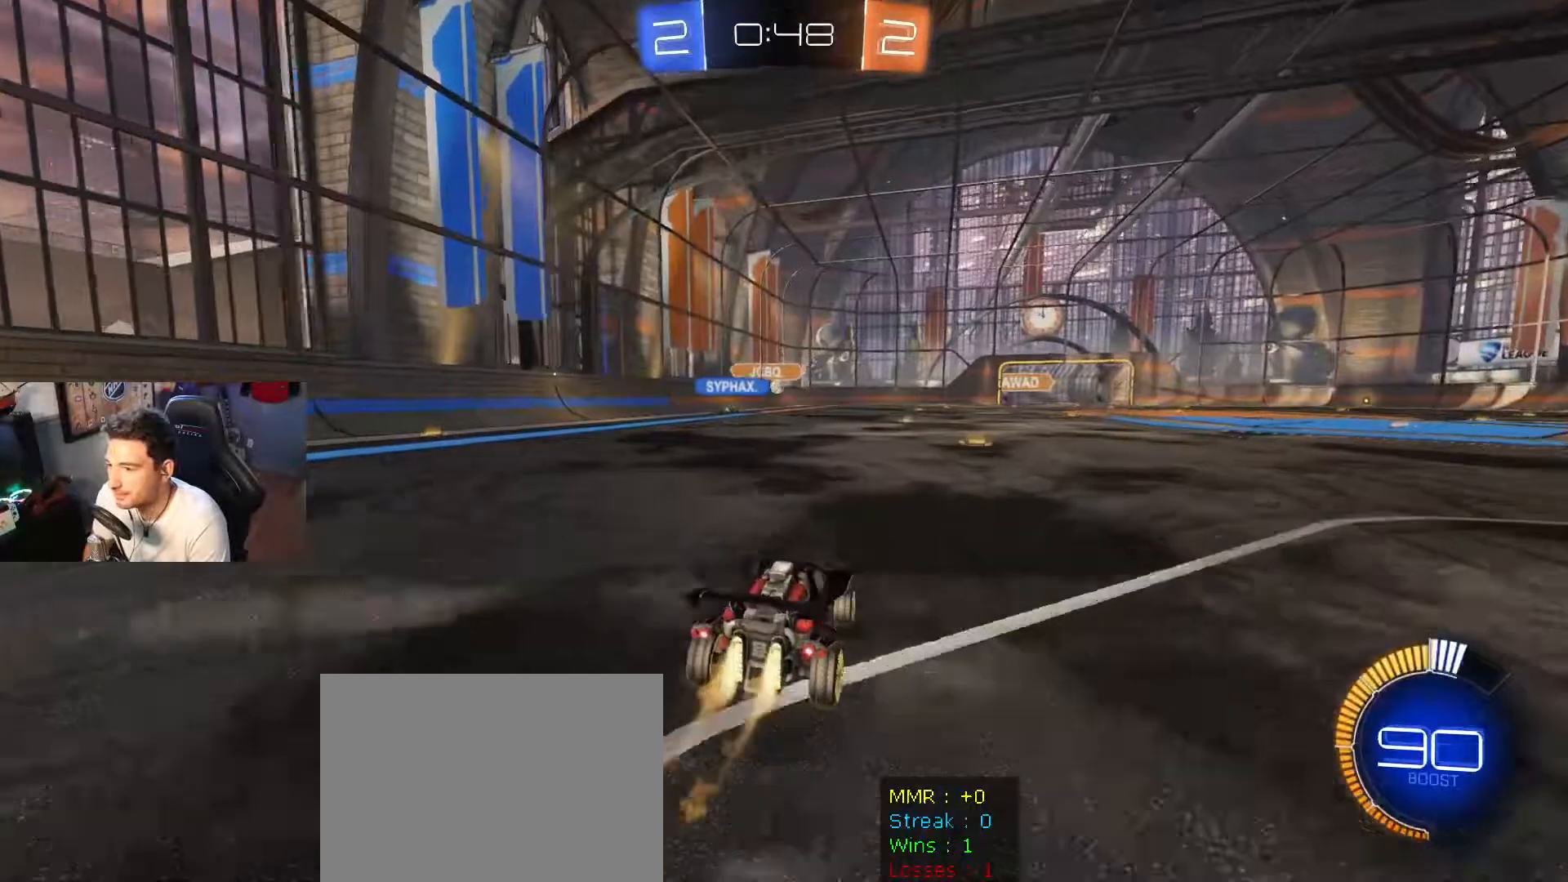
{"buttons": ["R2"], "left_stick": "right", "right_stick": "center", "events": [[33, "left_stick", "center"], [334, "B", "up"], [334, "left_stick", "right"]]}
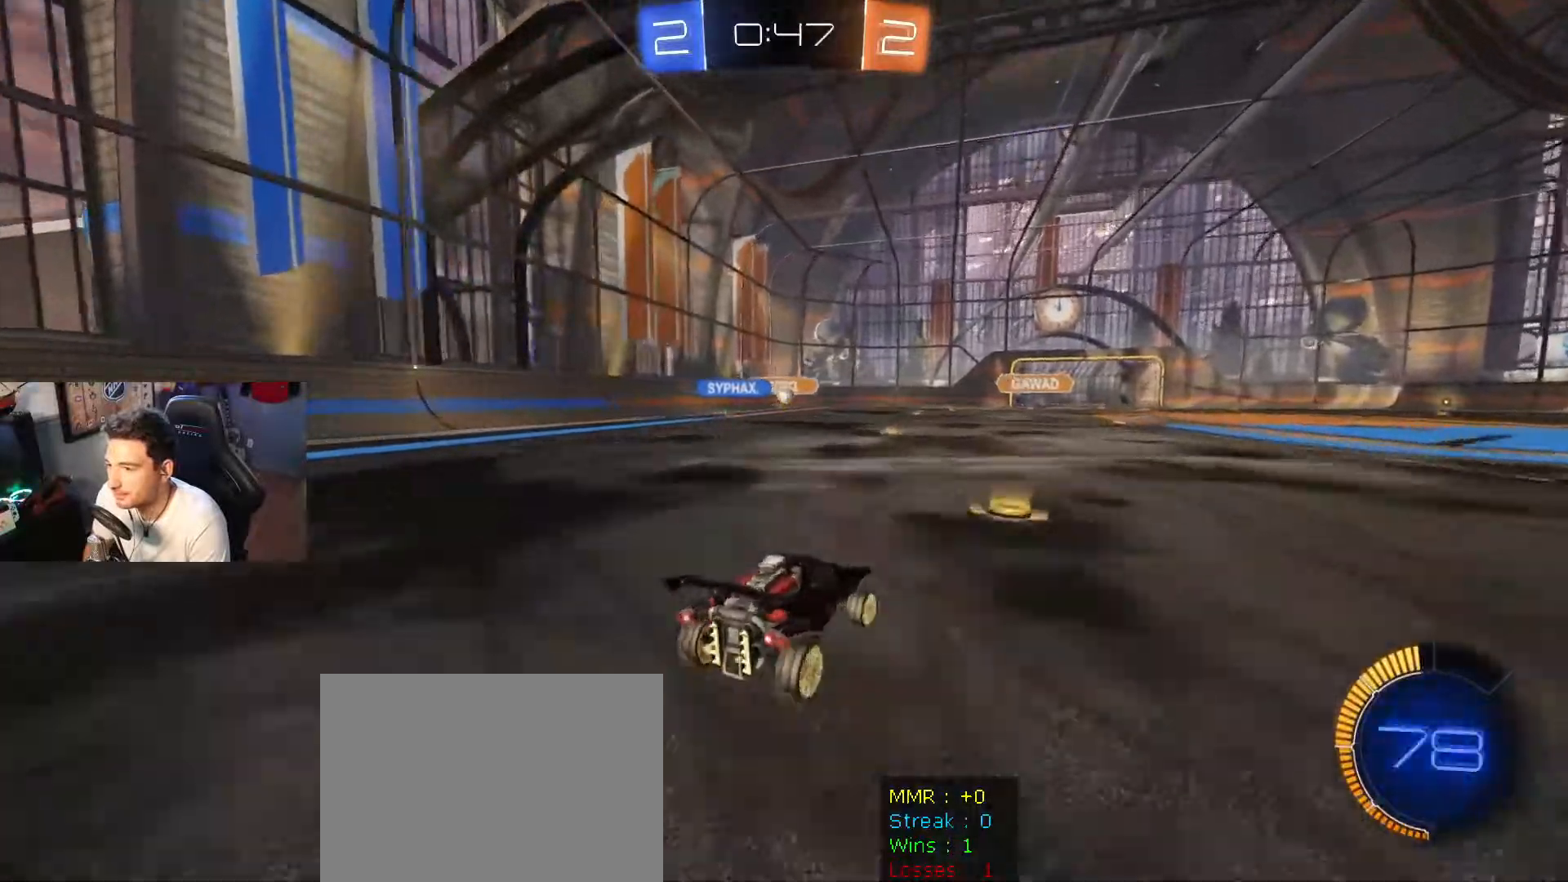
{"buttons": ["L2"], "left_stick": "left", "right_stick": "center", "events": [[133, "left_stick", "center"], [300, "left_stick", "left"], [367, "R2", "up"], [400, "L2", "down"]]}
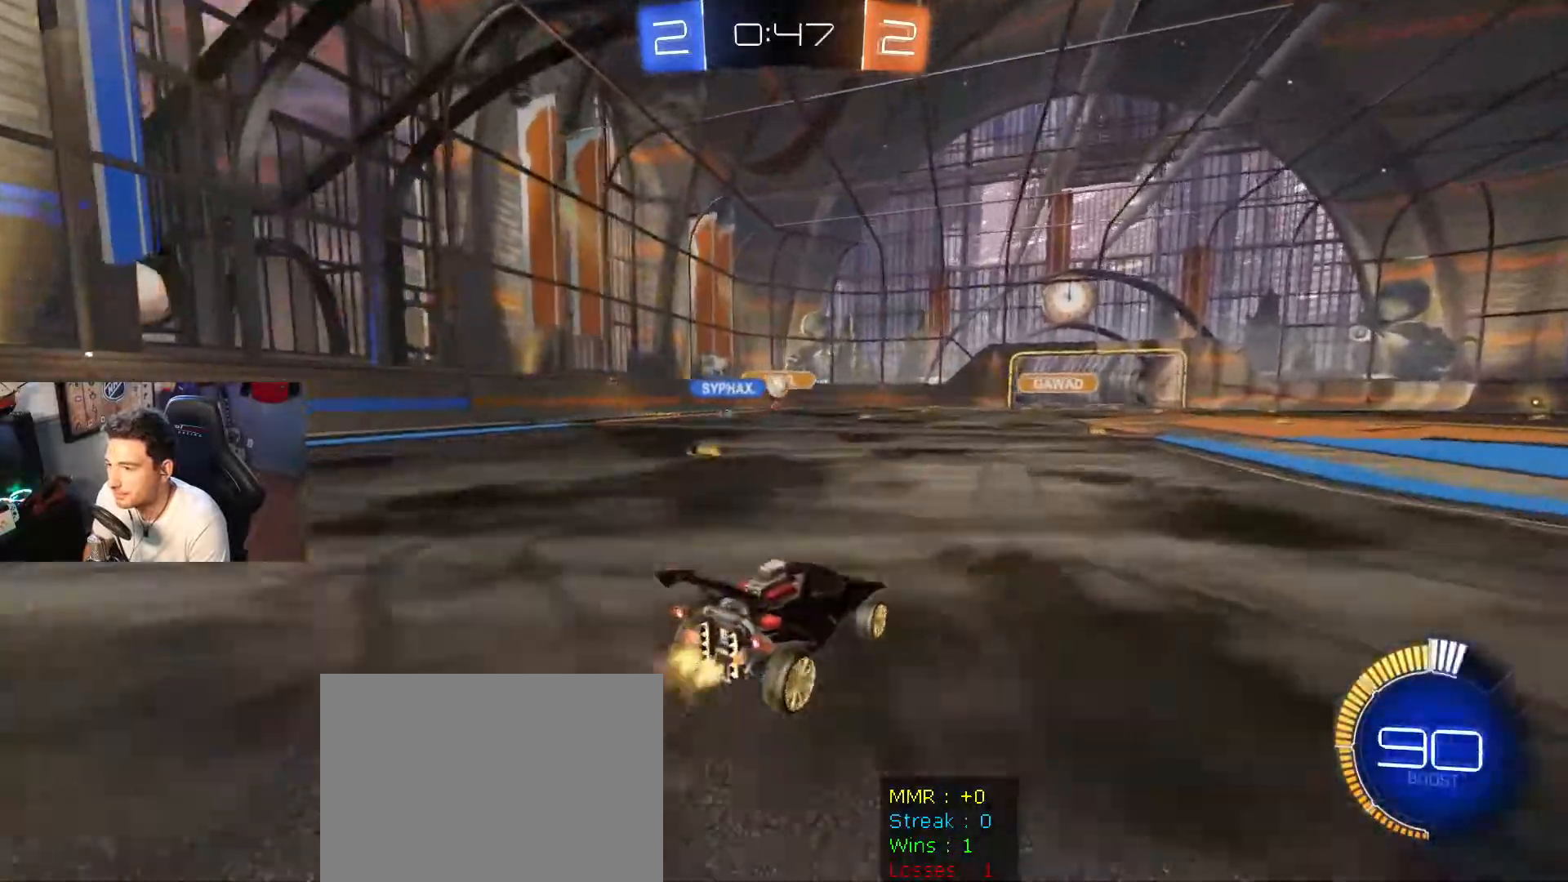
{"buttons": ["B", "R2"], "left_stick": "center", "right_stick": "center", "events": [[100, "L2", "up"], [200, "R2", "down"], [234, "left_stick", "right"], [400, "B", "down"], [501, "left_stick", "center"]]}
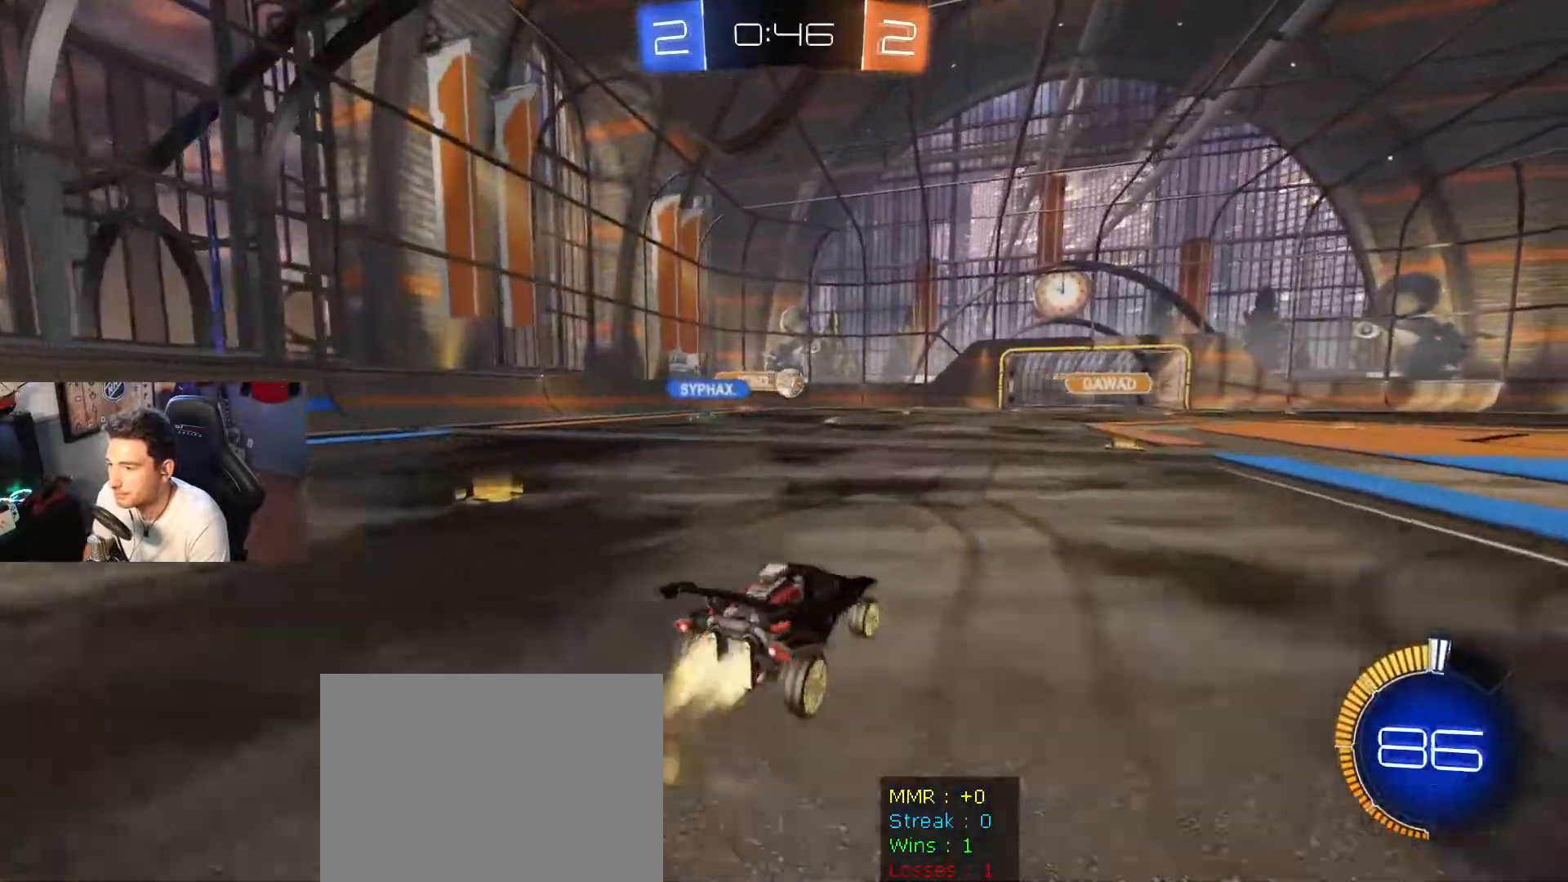
{"buttons": ["R2"], "left_stick": "down-right", "right_stick": "center", "events": [[33, "left_stick", "left"], [133, "left_stick", "down-right"], [267, "B", "up"]]}
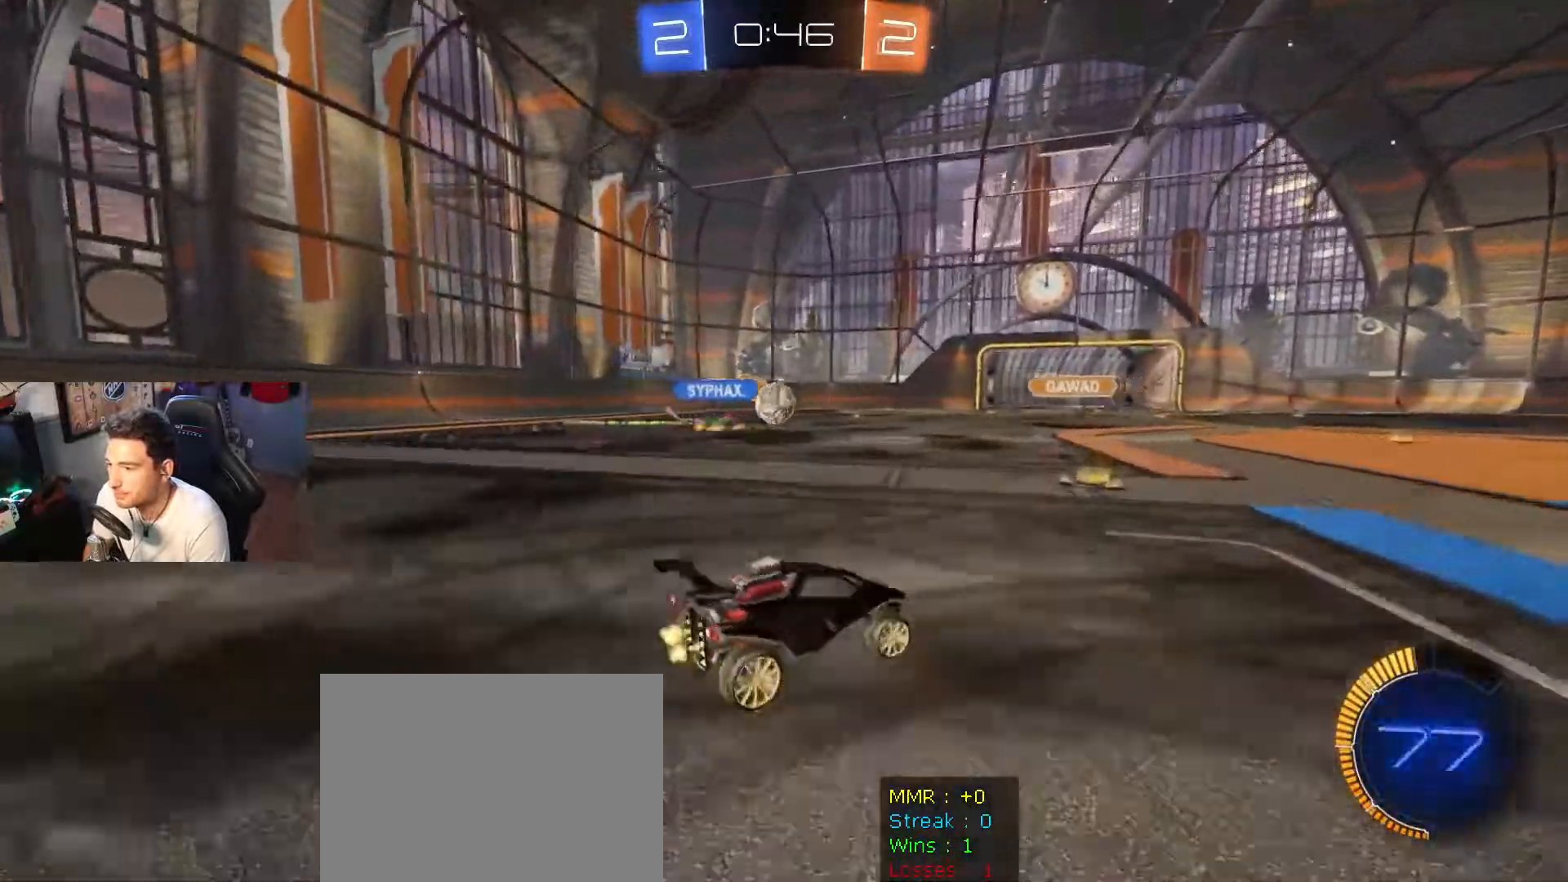
{"buttons": ["B", "R2"], "left_stick": "right", "right_stick": "center", "events": [[67, "left_stick", "left"], [167, "B", "down"], [167, "left_stick", "center"], [367, "left_stick", "right"]]}
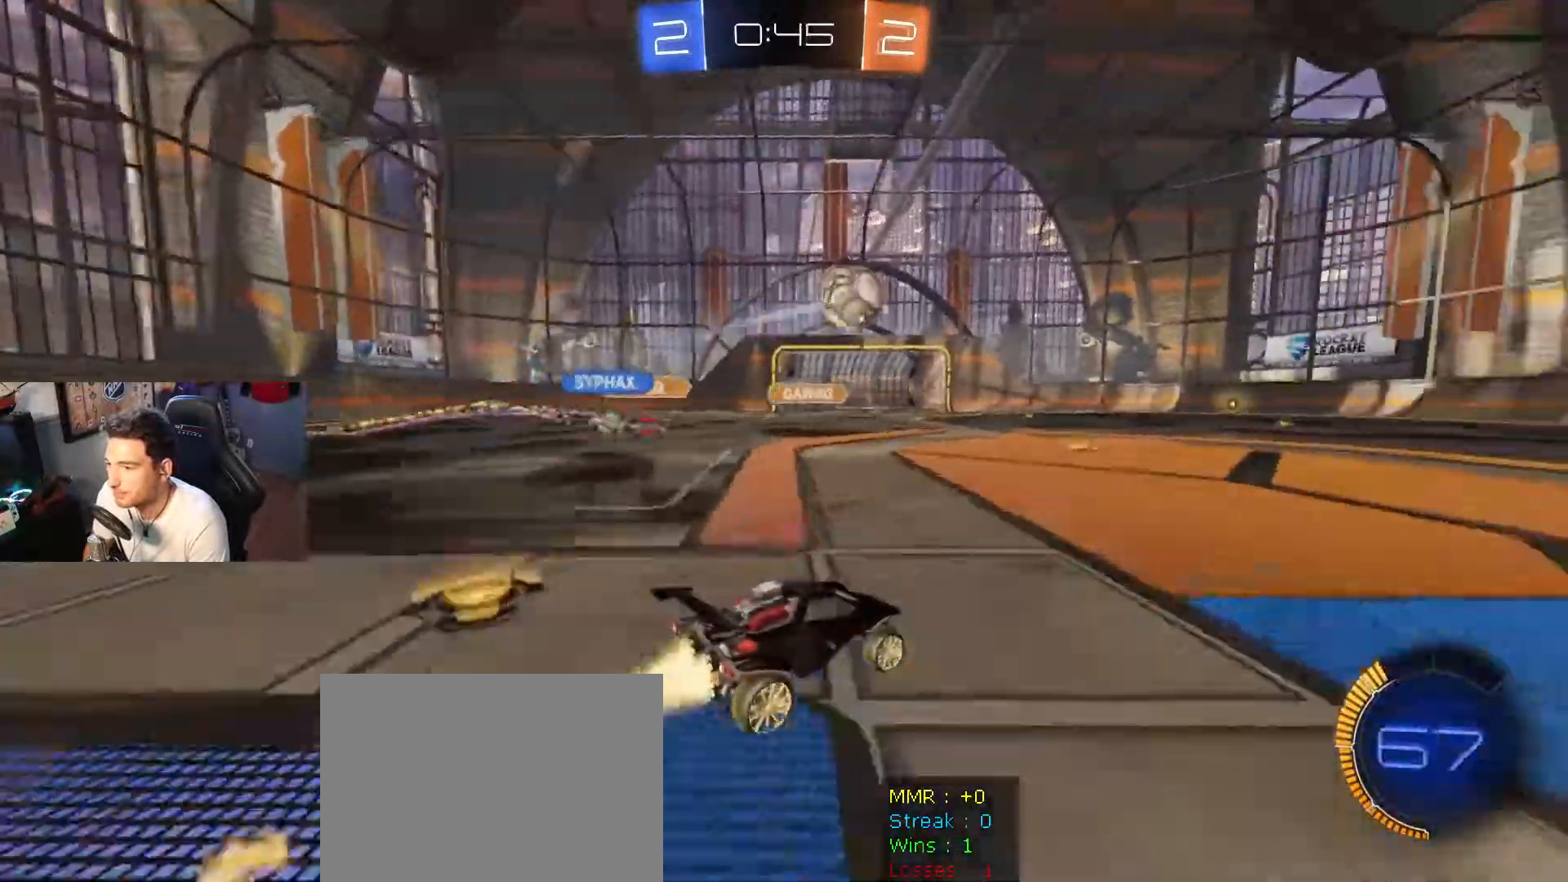
{"buttons": ["B", "R2"], "left_stick": "center", "right_stick": "center", "events": [[500, "left_stick", "center"]]}
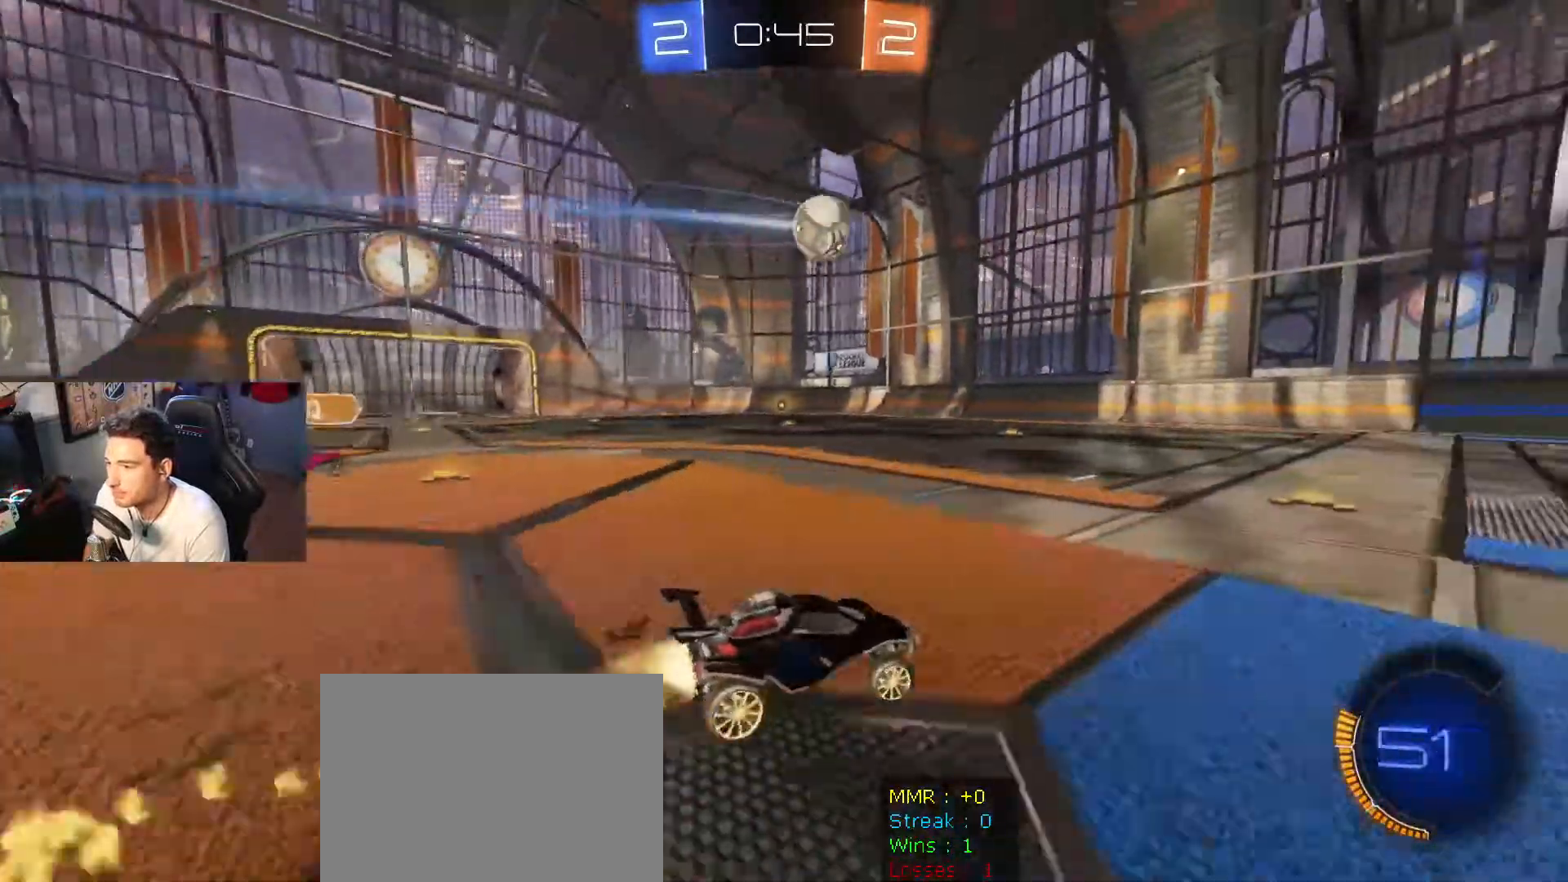
{"buttons": ["DPAD_LEFT"], "left_stick": "left", "right_stick": "center", "events": [[33, "left_stick", "left"], [100, "B", "up"], [100, "left_stick", "center"], [334, "left_stick", "left"], [400, "DPAD_LEFT", "down"], [400, "R2", "up"]]}
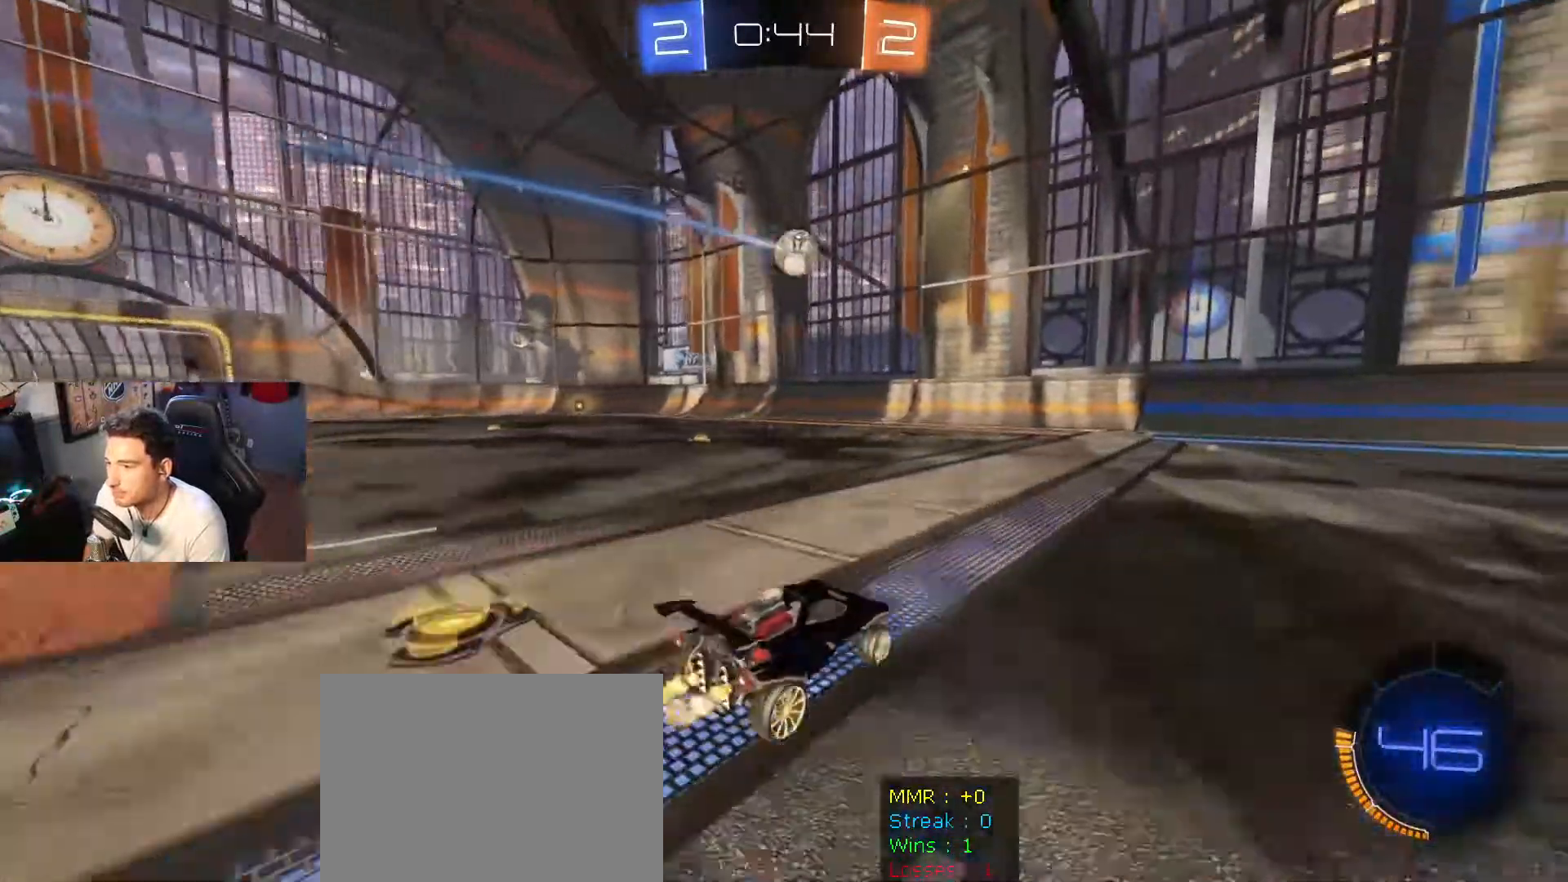
{"buttons": ["A", "B", "R2"], "left_stick": "down-right", "right_stick": "center", "events": [[33, "DPAD_LEFT", "up"], [100, "L2", "down"], [200, "R2", "down"], [266, "L2", "up"], [333, "A", "down"], [333, "B", "down"], [333, "left_stick", "down-right"]]}
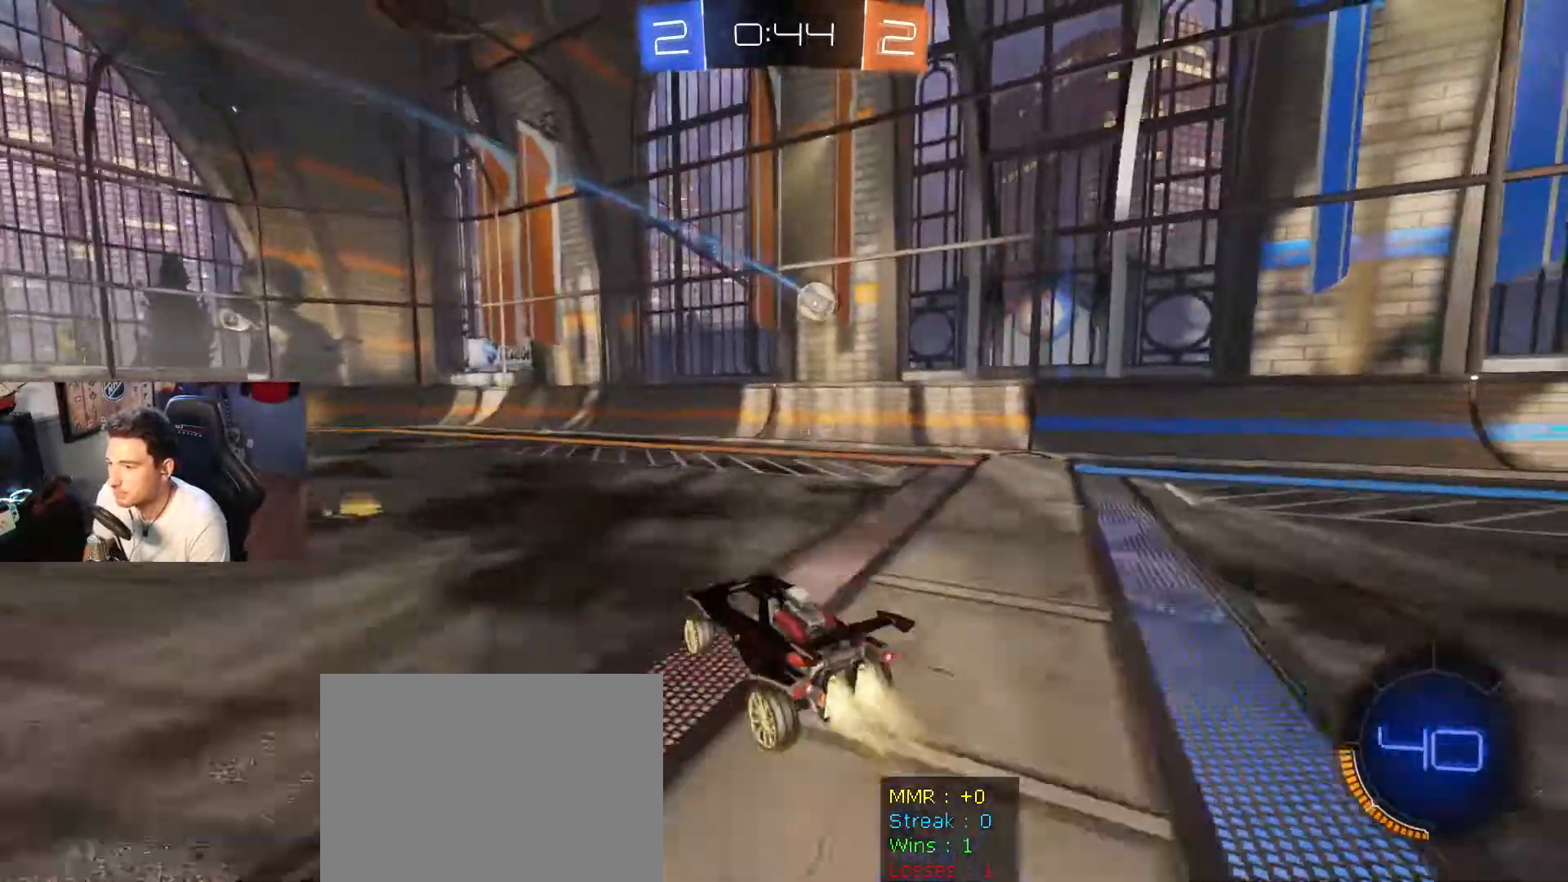
{"buttons": ["B", "R2"], "left_stick": "up-right", "right_stick": "center", "events": [[100, "A", "up"], [100, "left_stick", "right"], [367, "left_stick", "up-right"]]}
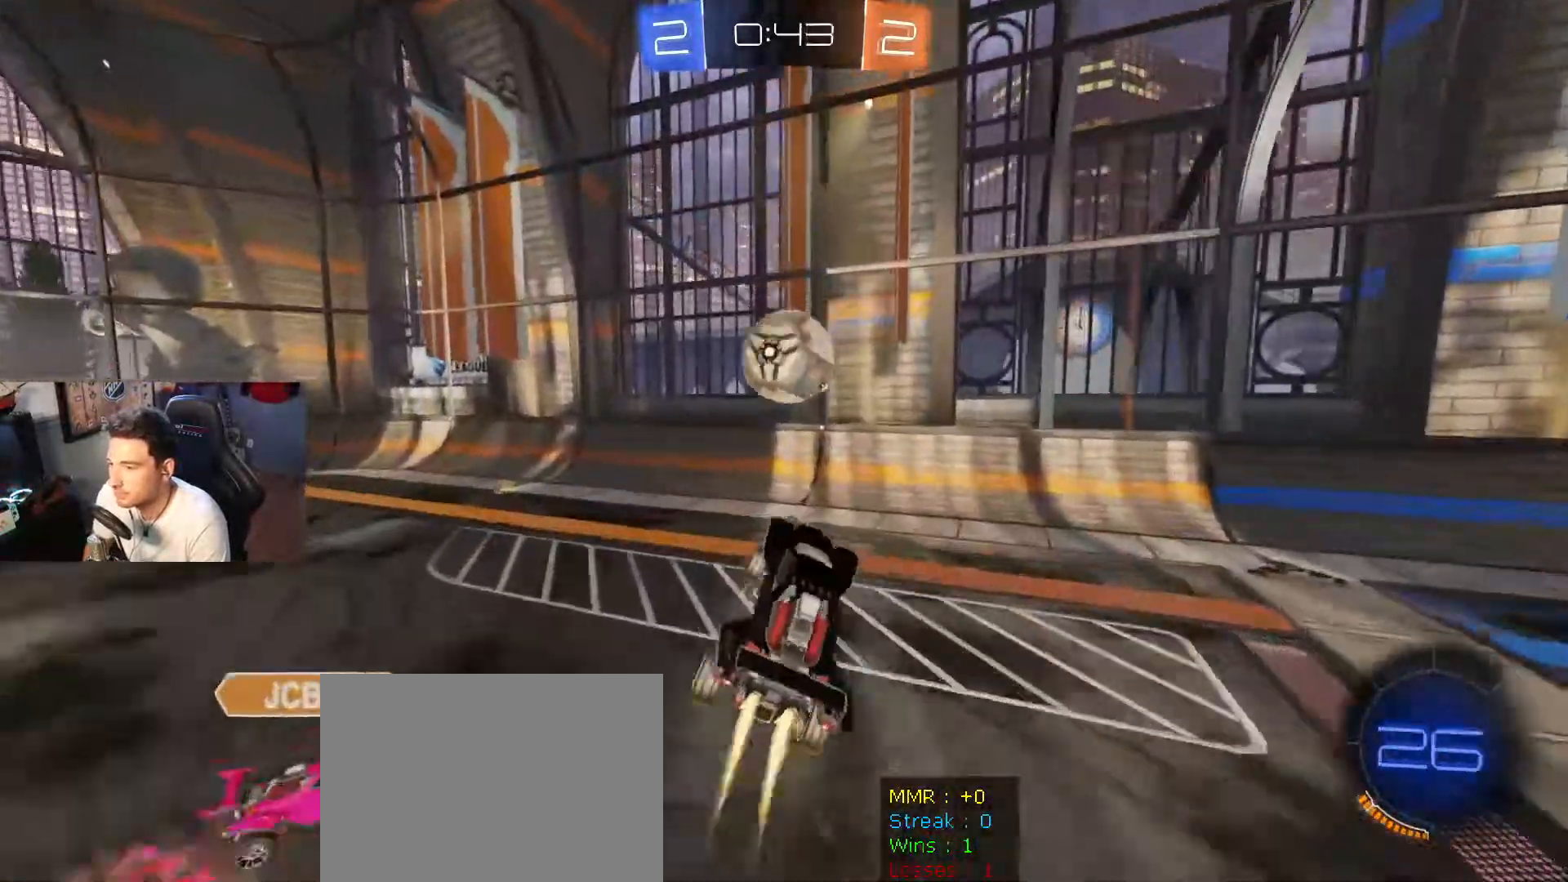
{"buttons": ["R2"], "left_stick": "up-right", "right_stick": "center", "events": [[66, "left_stick", "up"], [267, "B", "up"], [333, "left_stick", "up-right"]]}
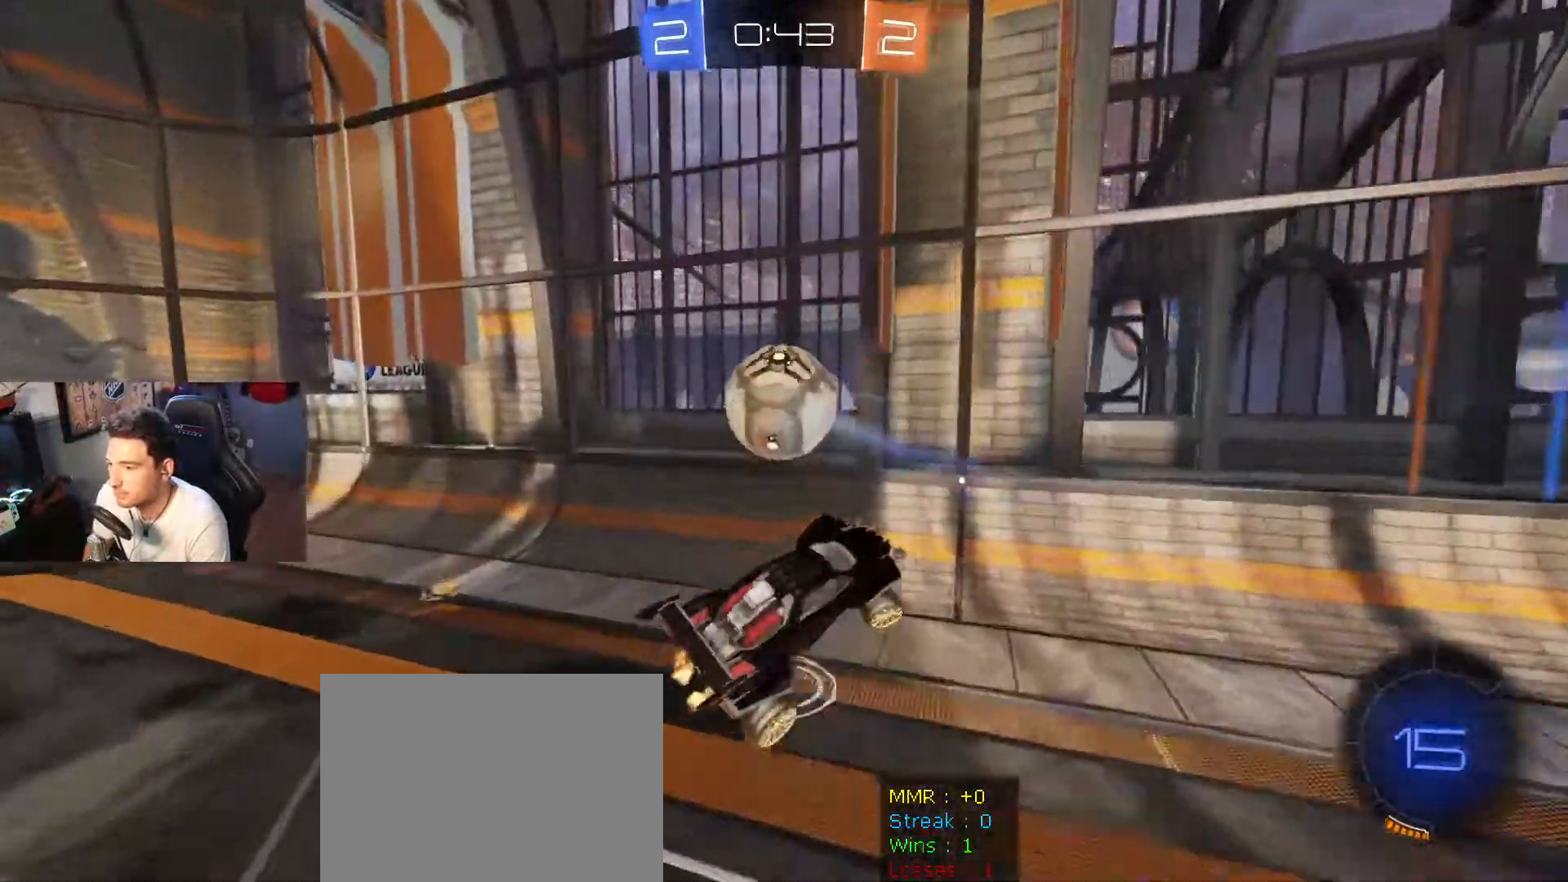
{"buttons": ["R2"], "left_stick": "right", "right_stick": "center", "events": [[134, "R1", "down"], [234, "R1", "up"], [267, "left_stick", "right"]]}
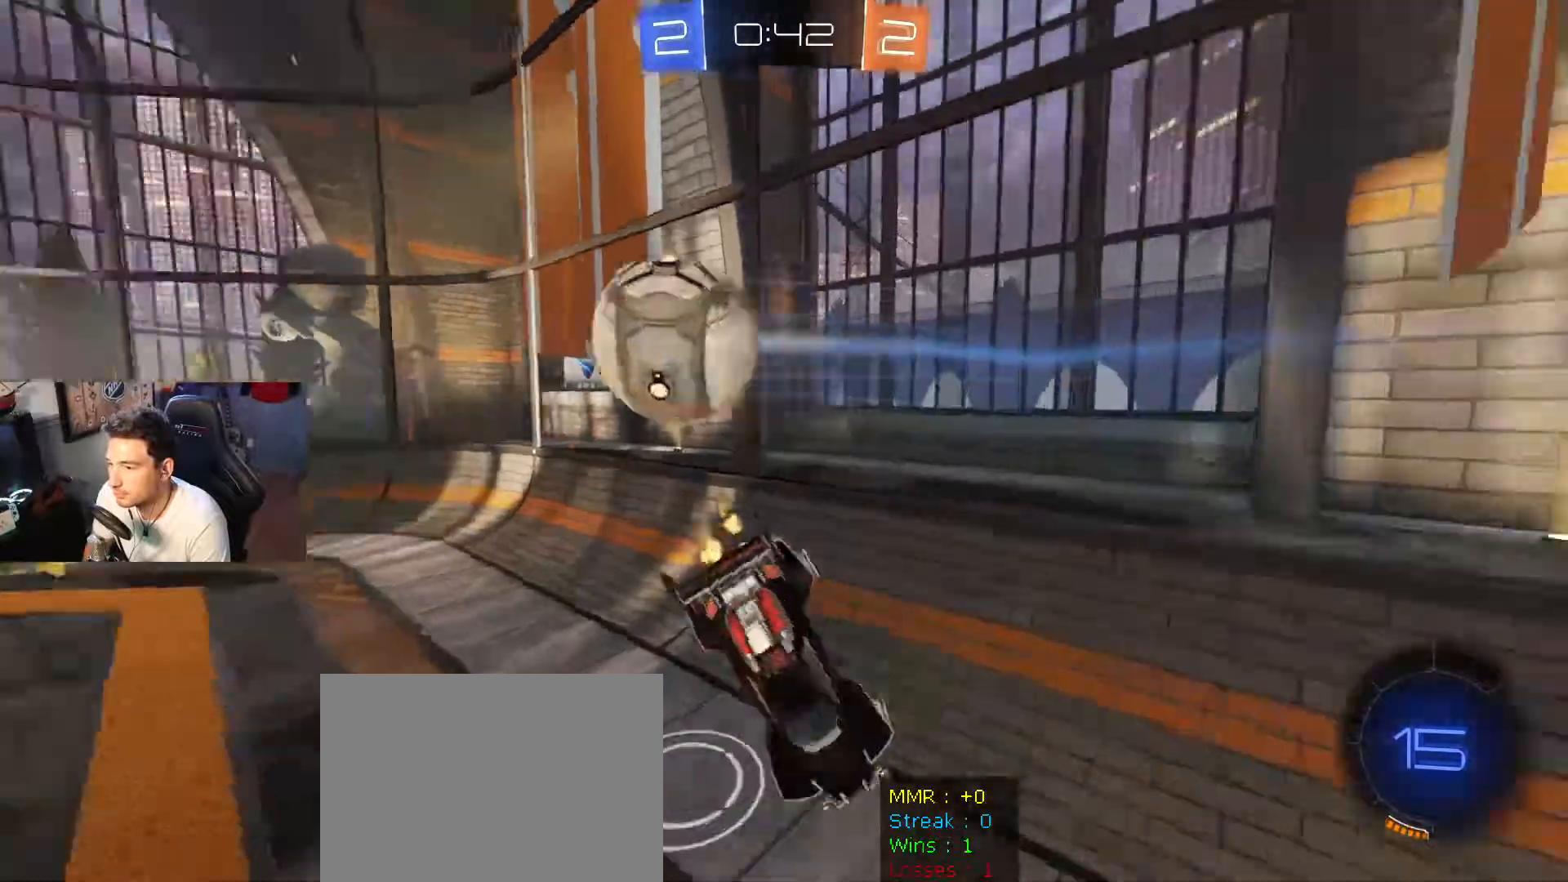
{"buttons": ["R2"], "left_stick": "left", "right_stick": "center", "events": [[133, "left_stick", "center"], [333, "left_stick", "left"]]}
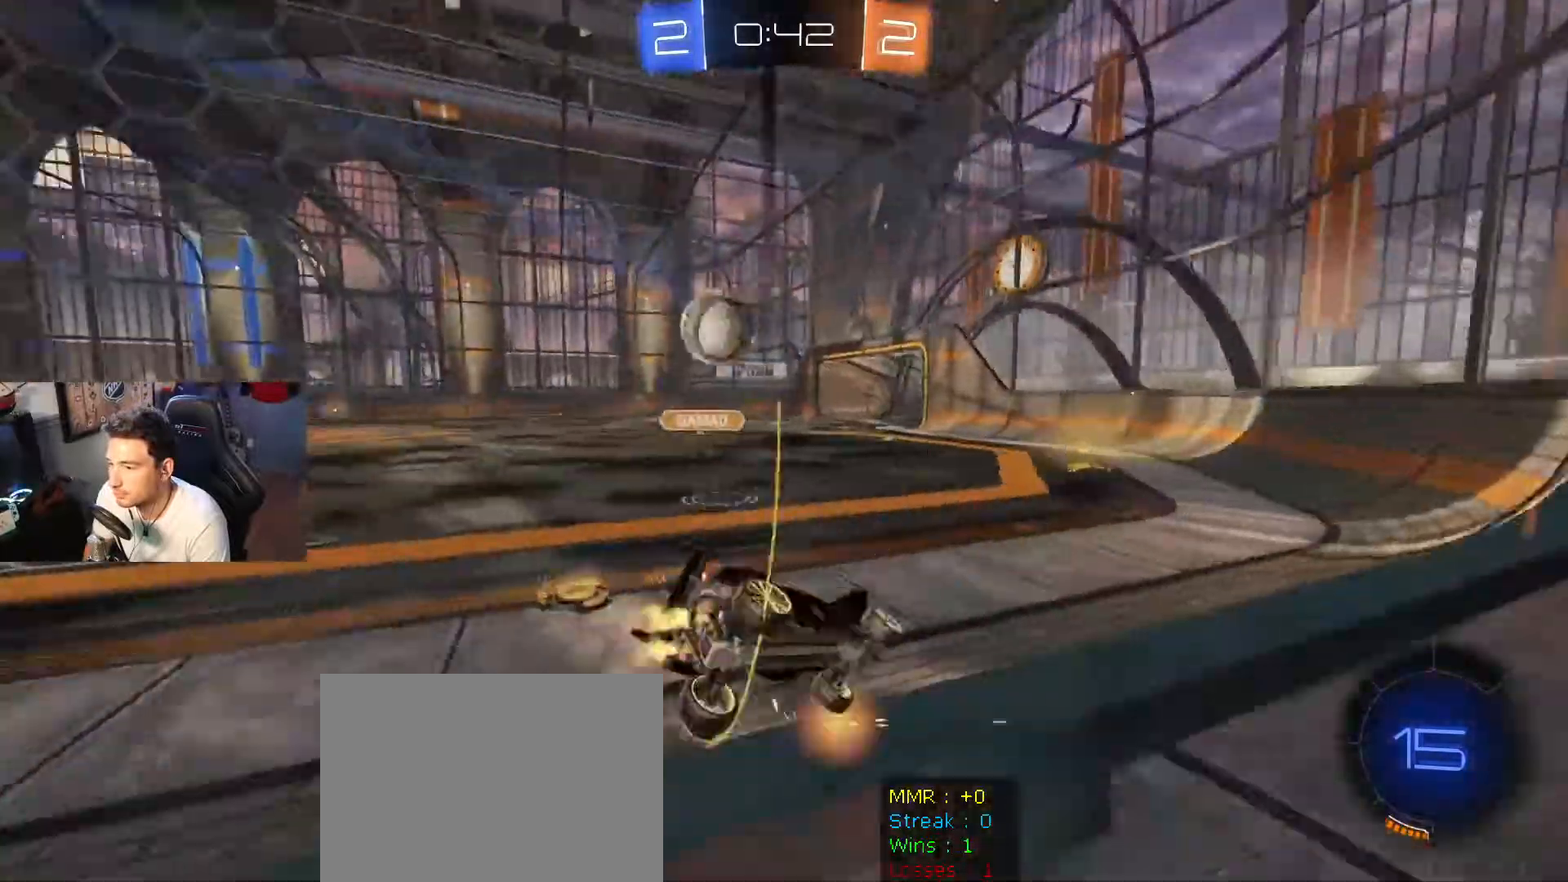
{"buttons": ["B", "R2"], "left_stick": "down-right", "right_stick": "center", "events": [[234, "left_stick", "right"], [267, "B", "down"], [334, "left_stick", "left"], [467, "left_stick", "down-right"]]}
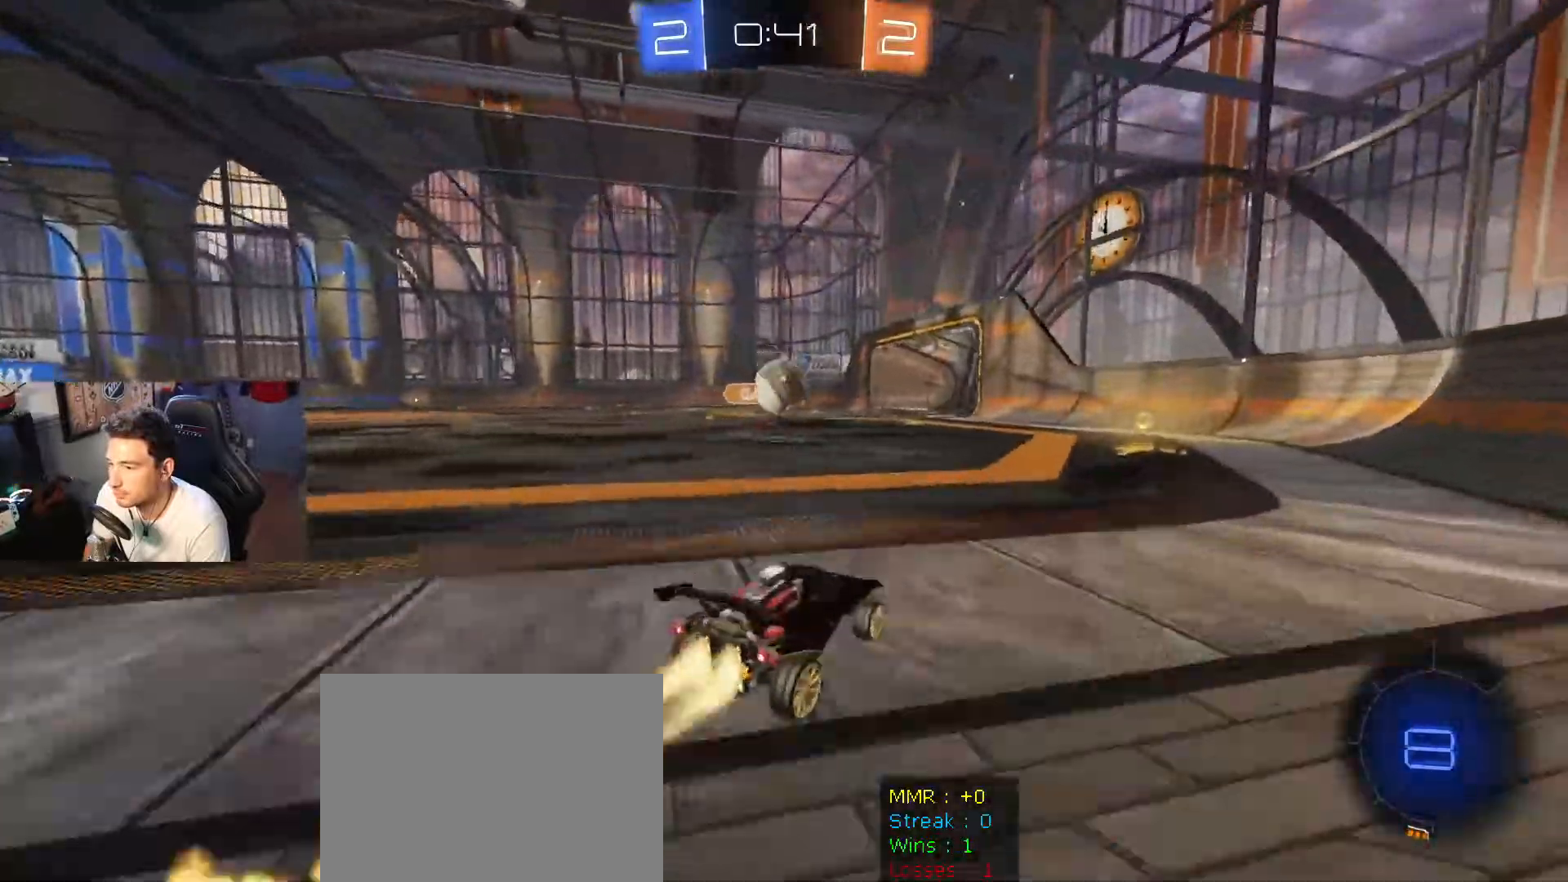
{"buttons": ["B", "R2"], "left_stick": "left", "right_stick": "center", "events": [[100, "left_stick", "center"], [500, "left_stick", "left"]]}
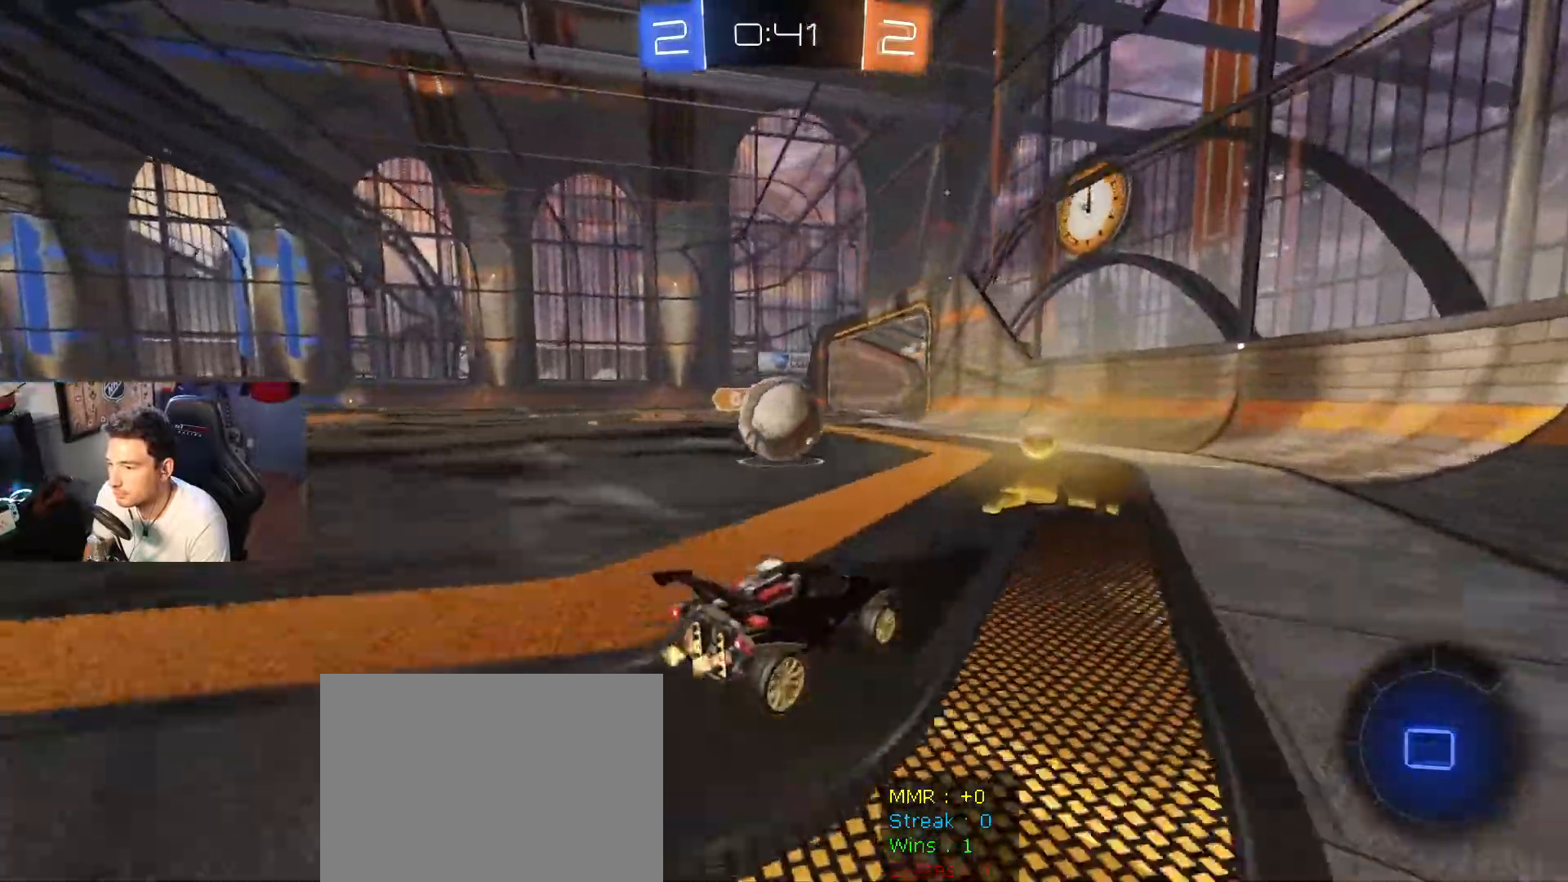
{"buttons": ["A", "B", "L1"], "left_stick": "up-right", "right_stick": "center", "events": [[67, "B", "up"], [67, "left_stick", "down-left"], [100, "A", "down"], [167, "R2", "up"], [200, "left_stick", "right"], [234, "A", "up"], [267, "left_stick", "up"], [300, "L1", "down"], [367, "A", "down"], [367, "B", "down"], [434, "left_stick", "up-right"]]}
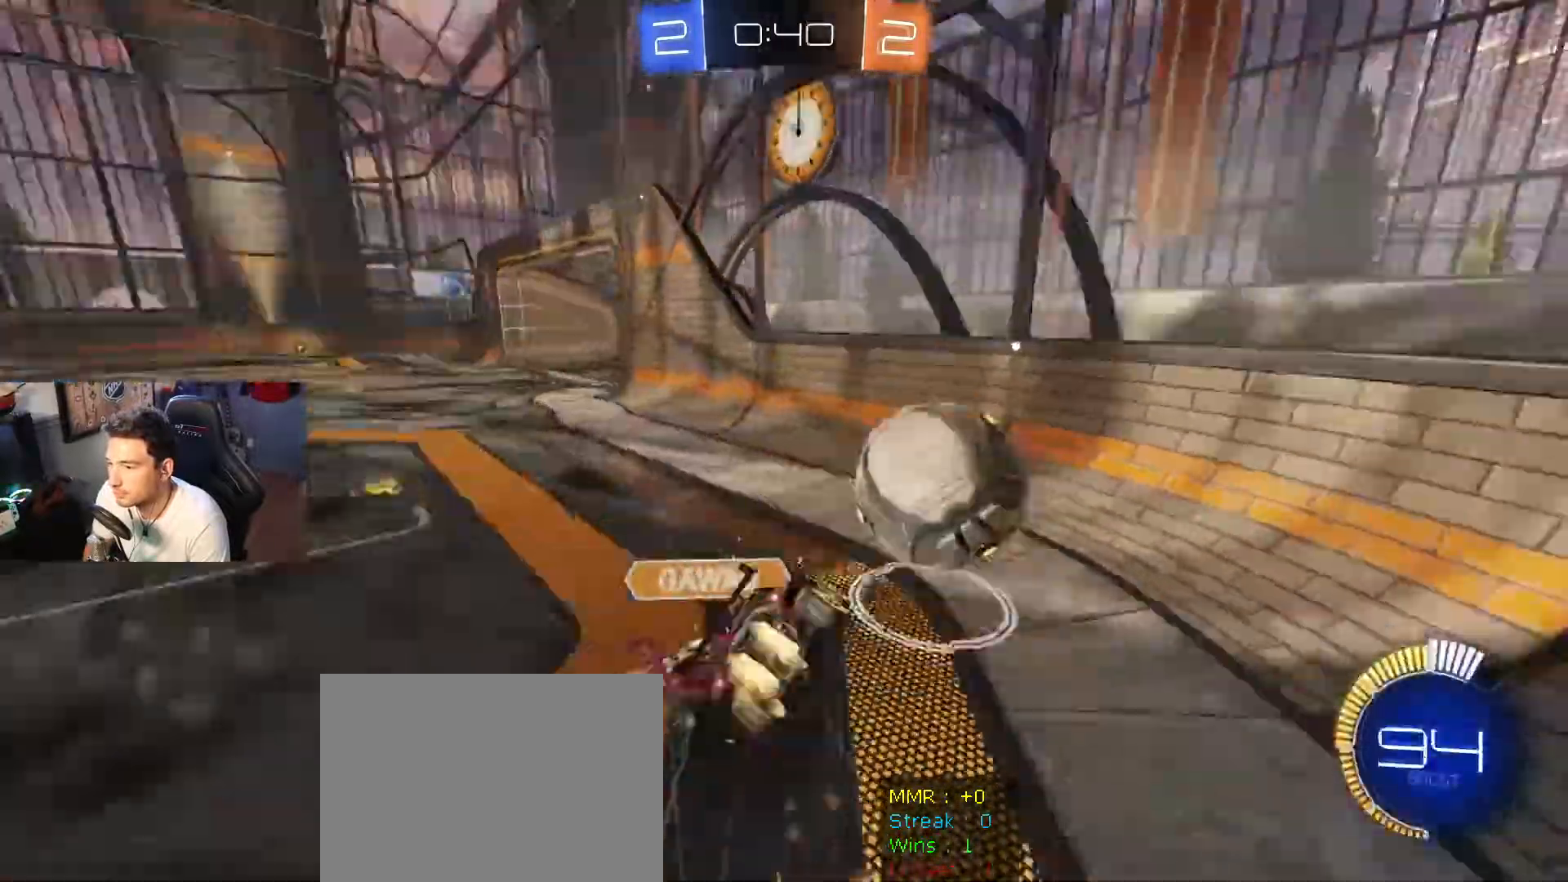
{"buttons": ["L1"], "left_stick": "left", "right_stick": "center", "events": [[66, "A", "up"], [66, "B", "up"], [233, "left_stick", "left"]]}
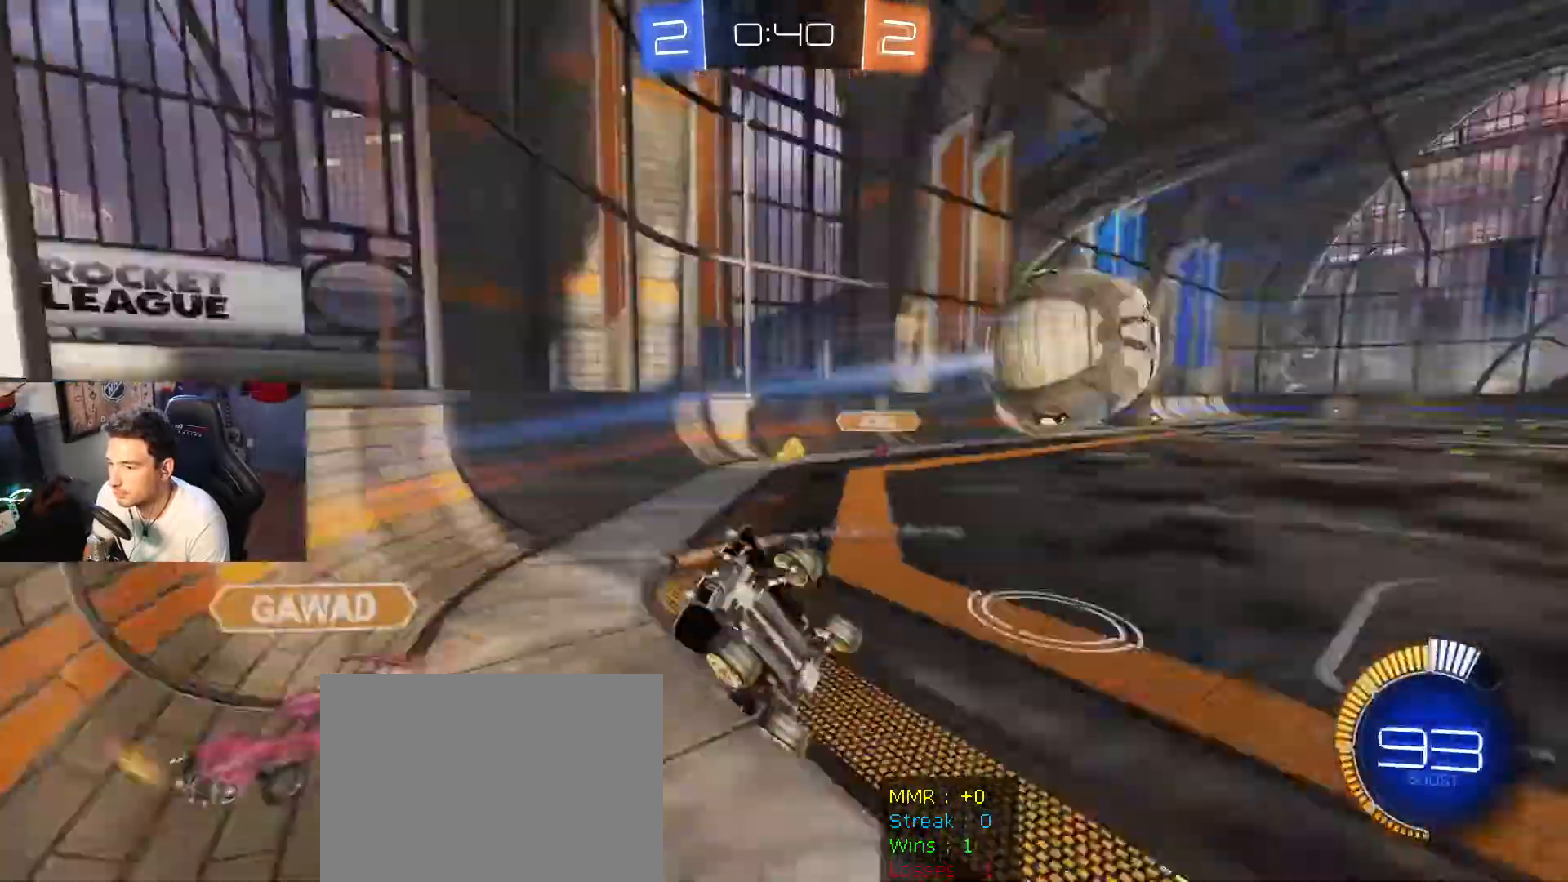
{"buttons": ["R2"], "left_stick": "left", "right_stick": "center", "events": [[200, "L1", "up"], [234, "R2", "down"]]}
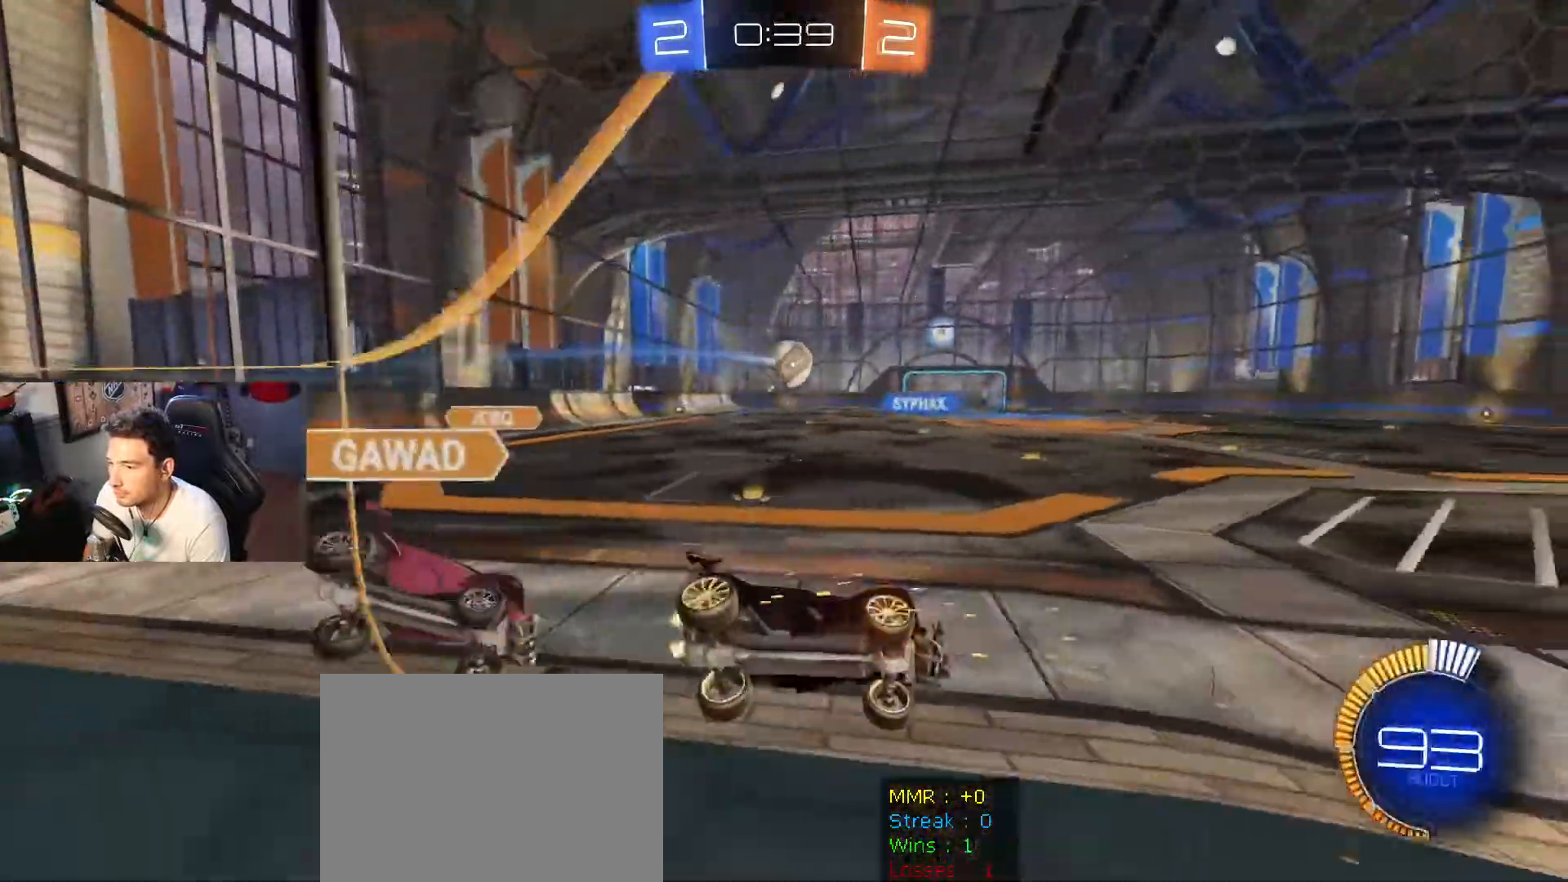
{"buttons": ["L2"], "left_stick": "left", "right_stick": "center", "events": [[166, "B", "down"], [367, "B", "up"], [433, "L2", "down"], [467, "R2", "up"]]}
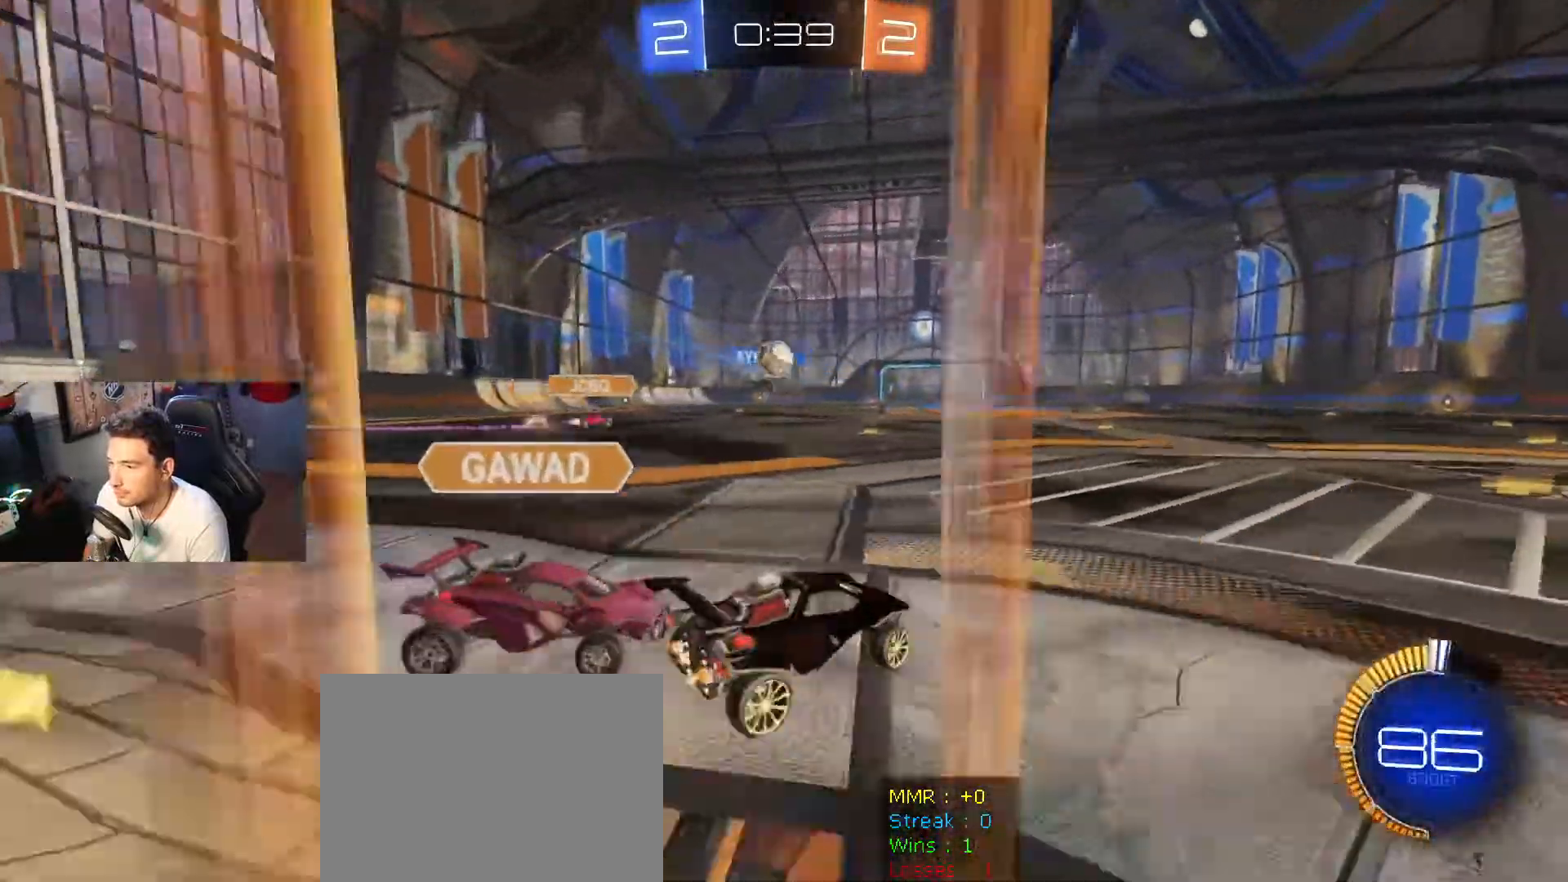
{"buttons": ["R2"], "left_stick": "center", "right_stick": "center", "events": [[100, "R2", "down"], [167, "L2", "up"], [367, "left_stick", "down-right"], [501, "left_stick", "center"]]}
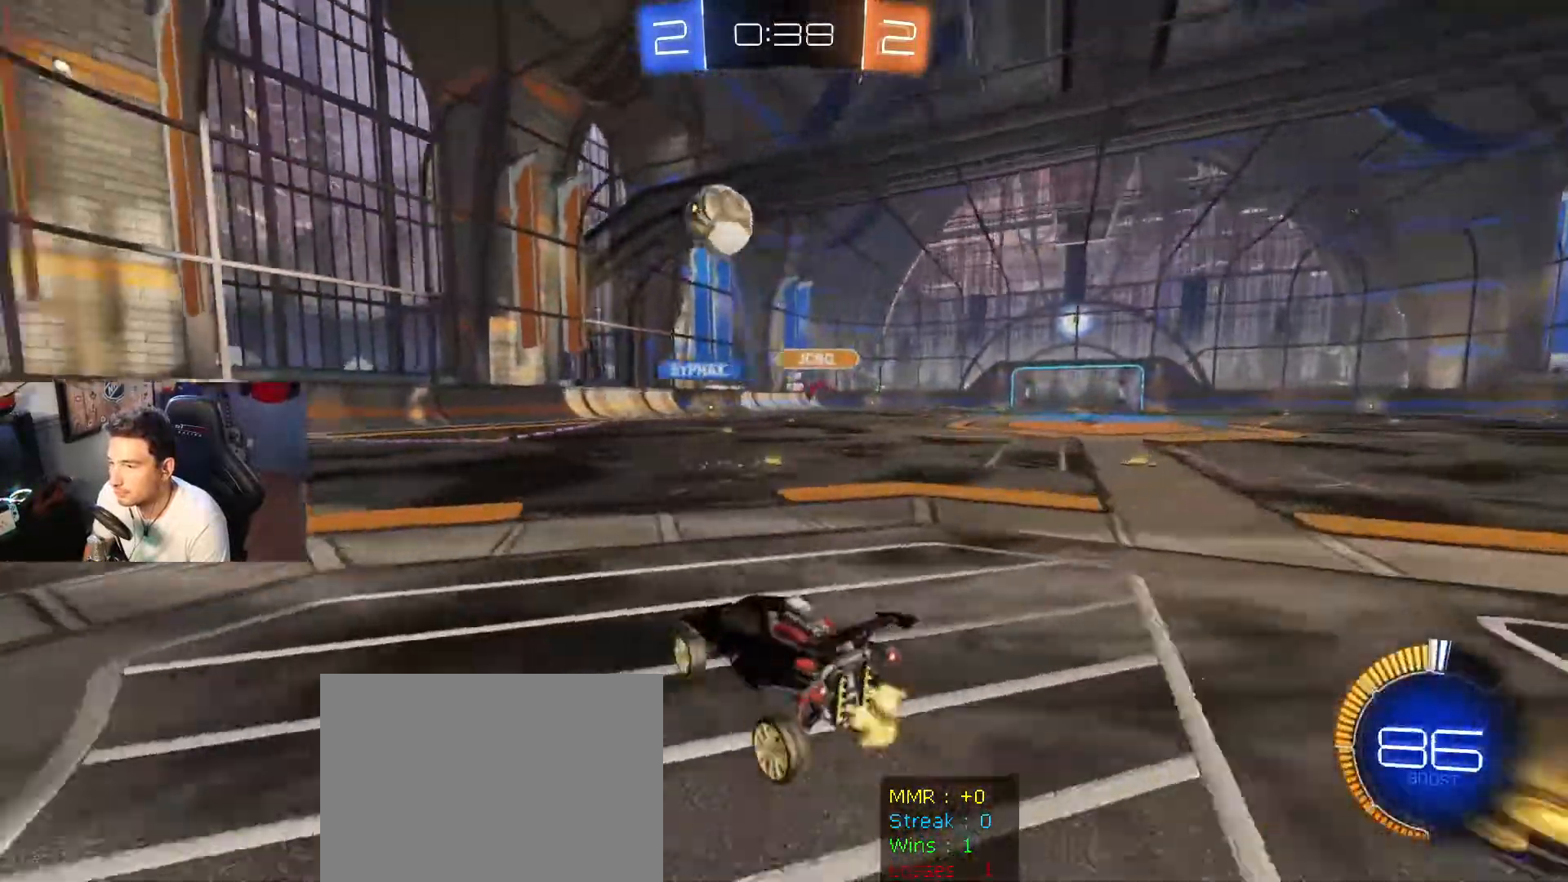
{"buttons": ["L2"], "left_stick": "down-right", "right_stick": "center", "events": [[33, "R2", "up"], [266, "DPAD_LEFT", "down"], [367, "L2", "down"], [400, "DPAD_LEFT", "up"], [467, "left_stick", "down-right"]]}
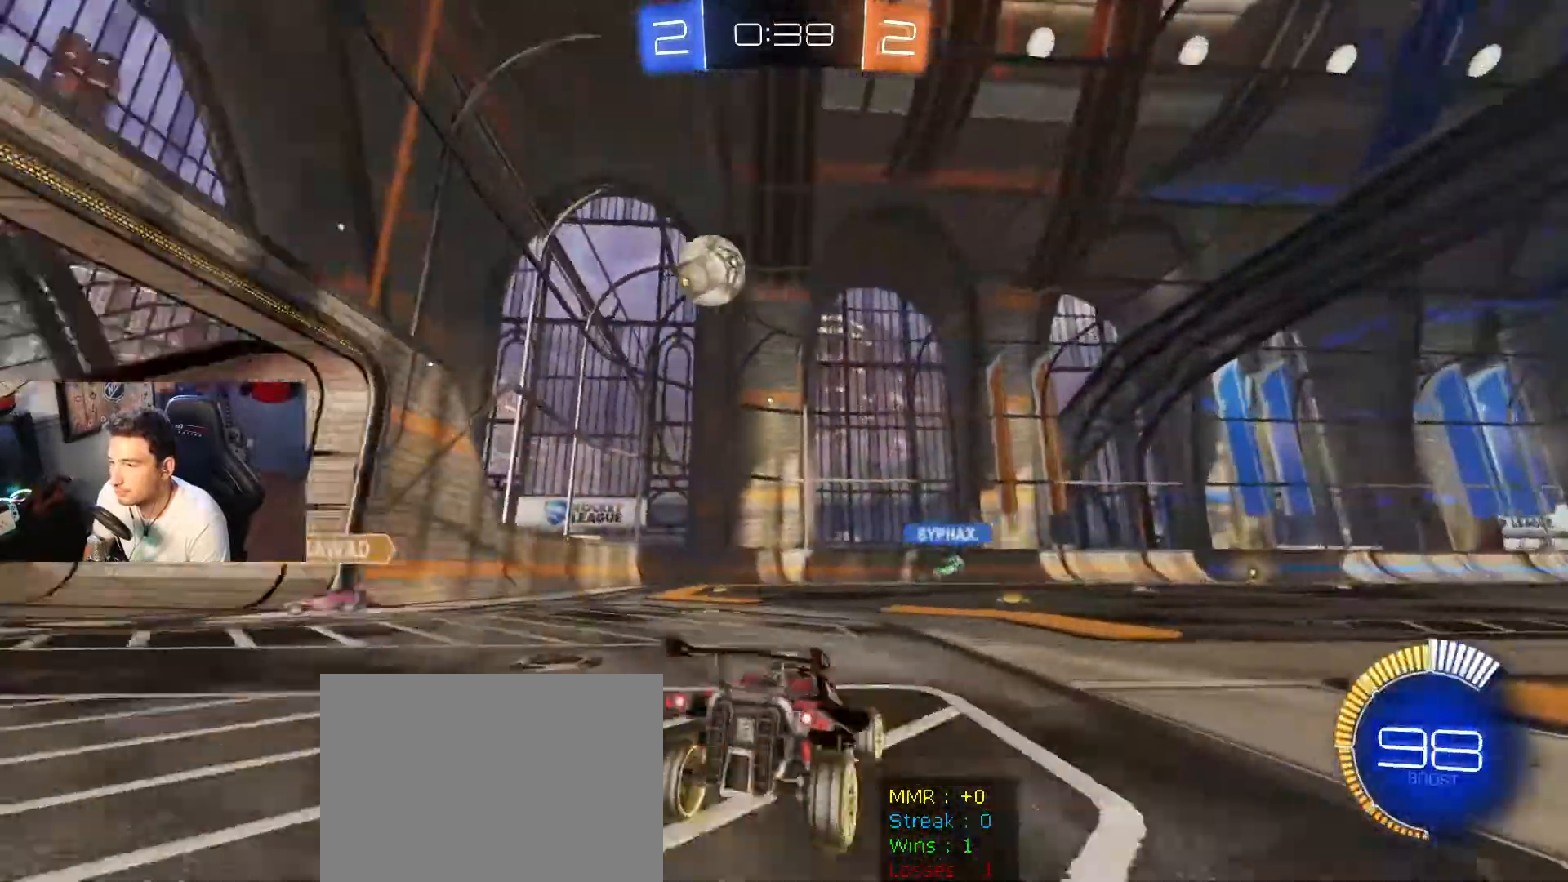
{"buttons": ["L2"], "left_stick": "down-right", "right_stick": "center", "events": []}
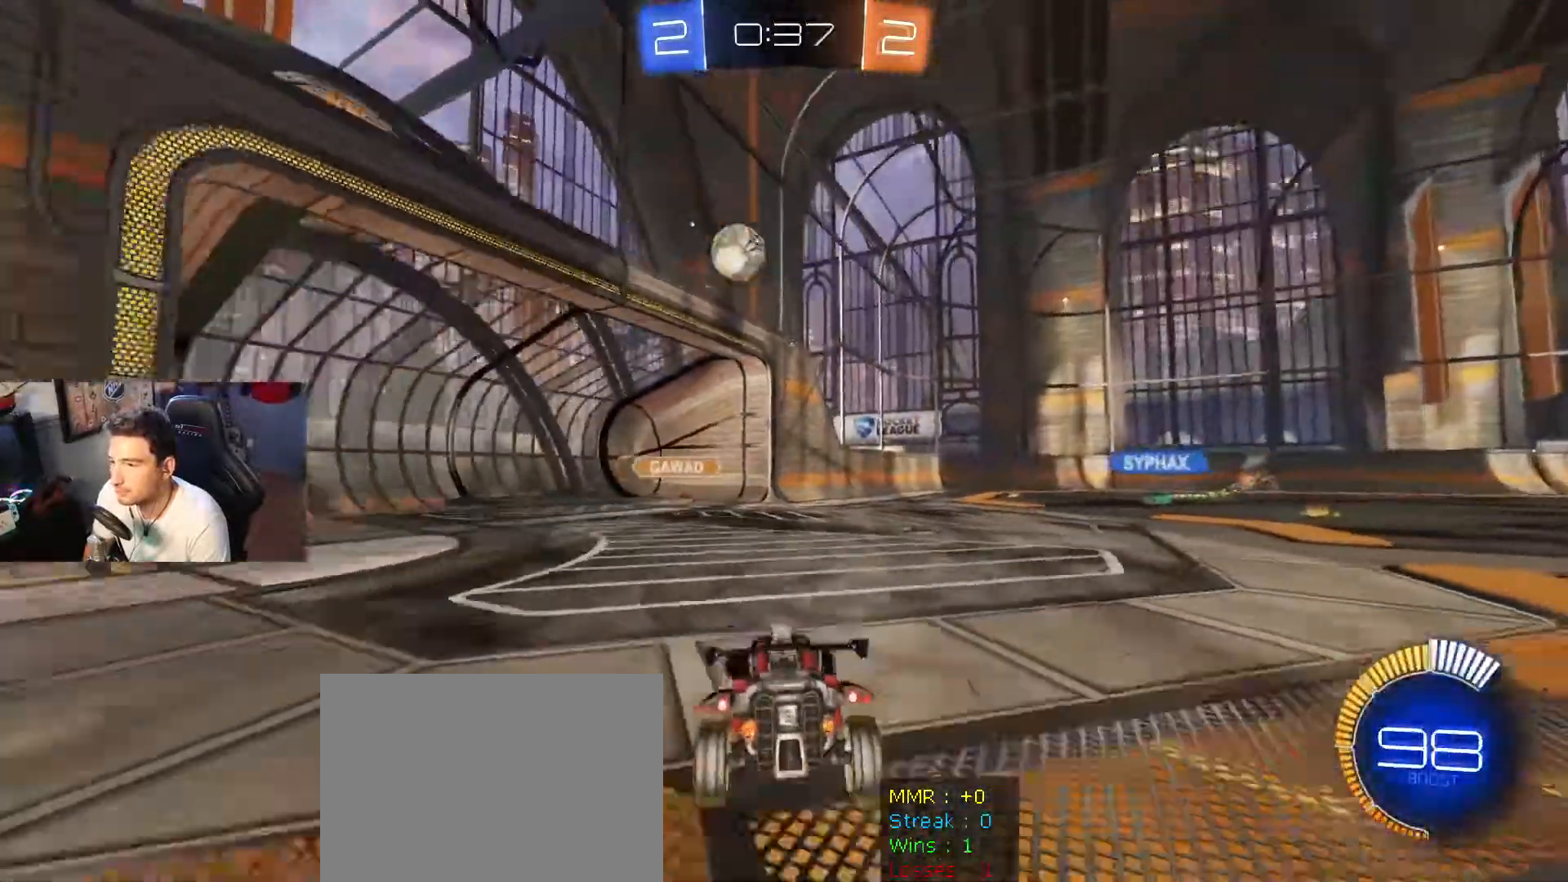
{"buttons": ["A", "L2"], "left_stick": "down", "right_stick": "center", "events": [[333, "left_stick", "down"], [500, "A", "down"]]}
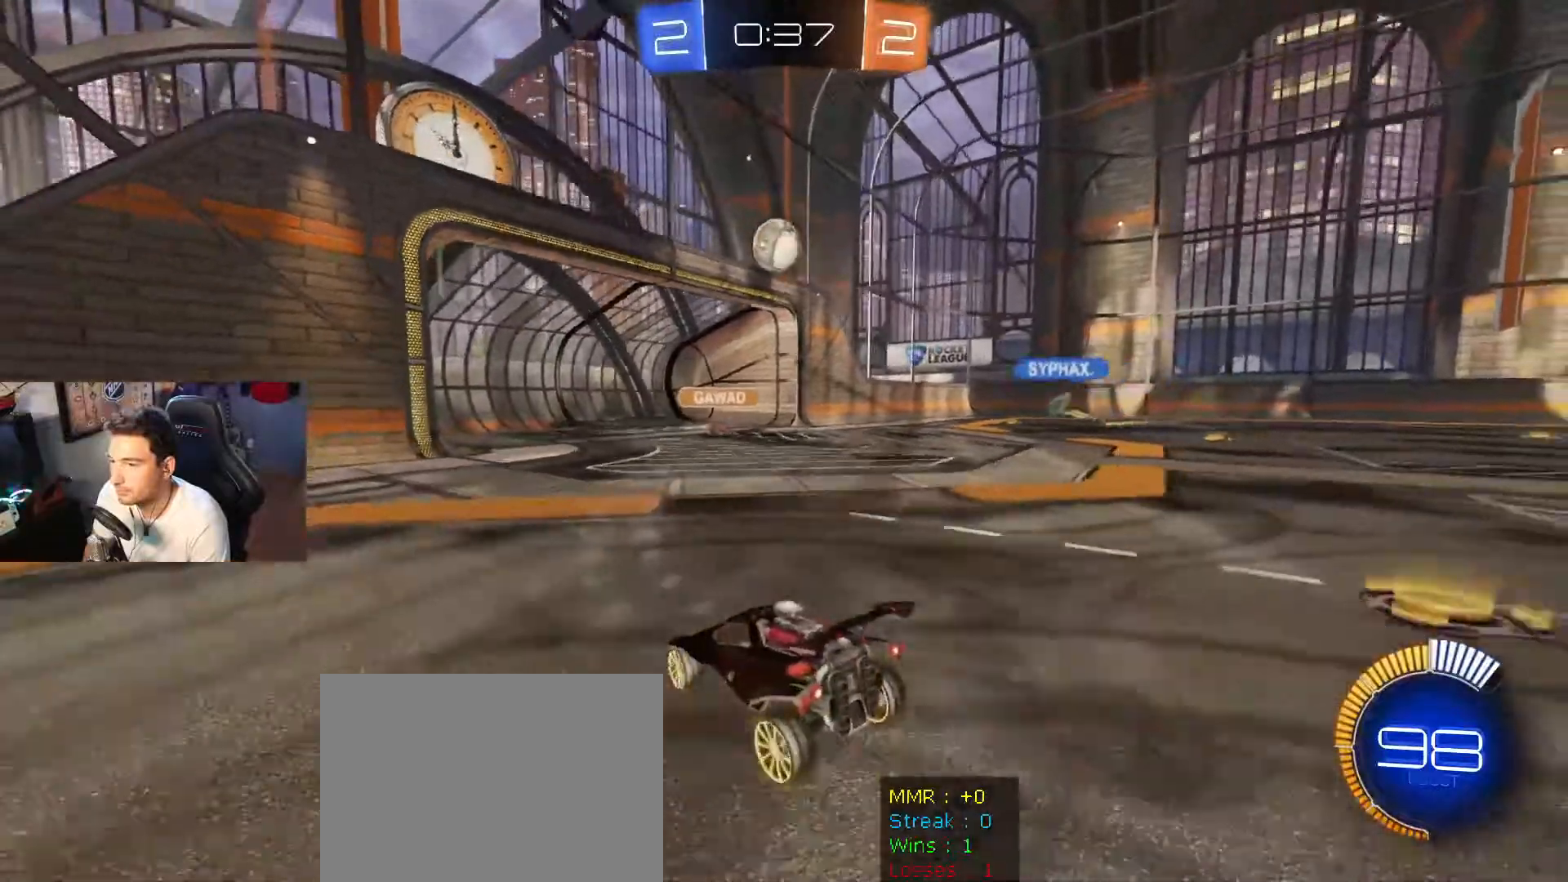
{"buttons": [], "left_stick": "up-right", "right_stick": "center", "events": [[100, "A", "up"], [167, "A", "down"], [367, "A", "up"], [400, "L2", "up"], [467, "left_stick", "up-right"]]}
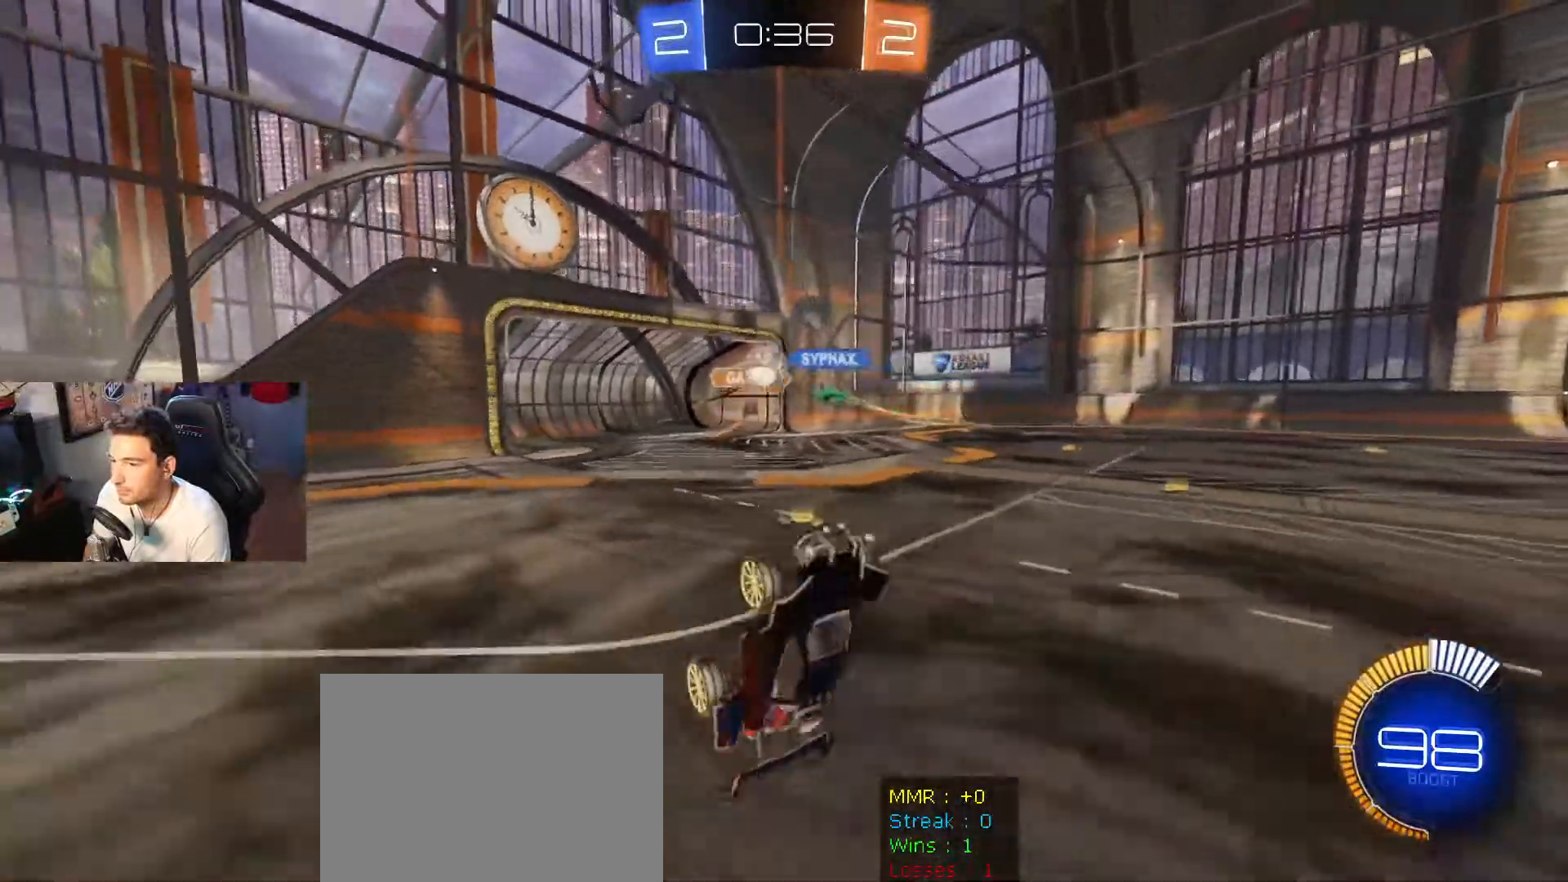
{"buttons": ["L1"], "left_stick": "up-left", "right_stick": "center", "events": [[33, "L1", "down"], [467, "left_stick", "up-left"]]}
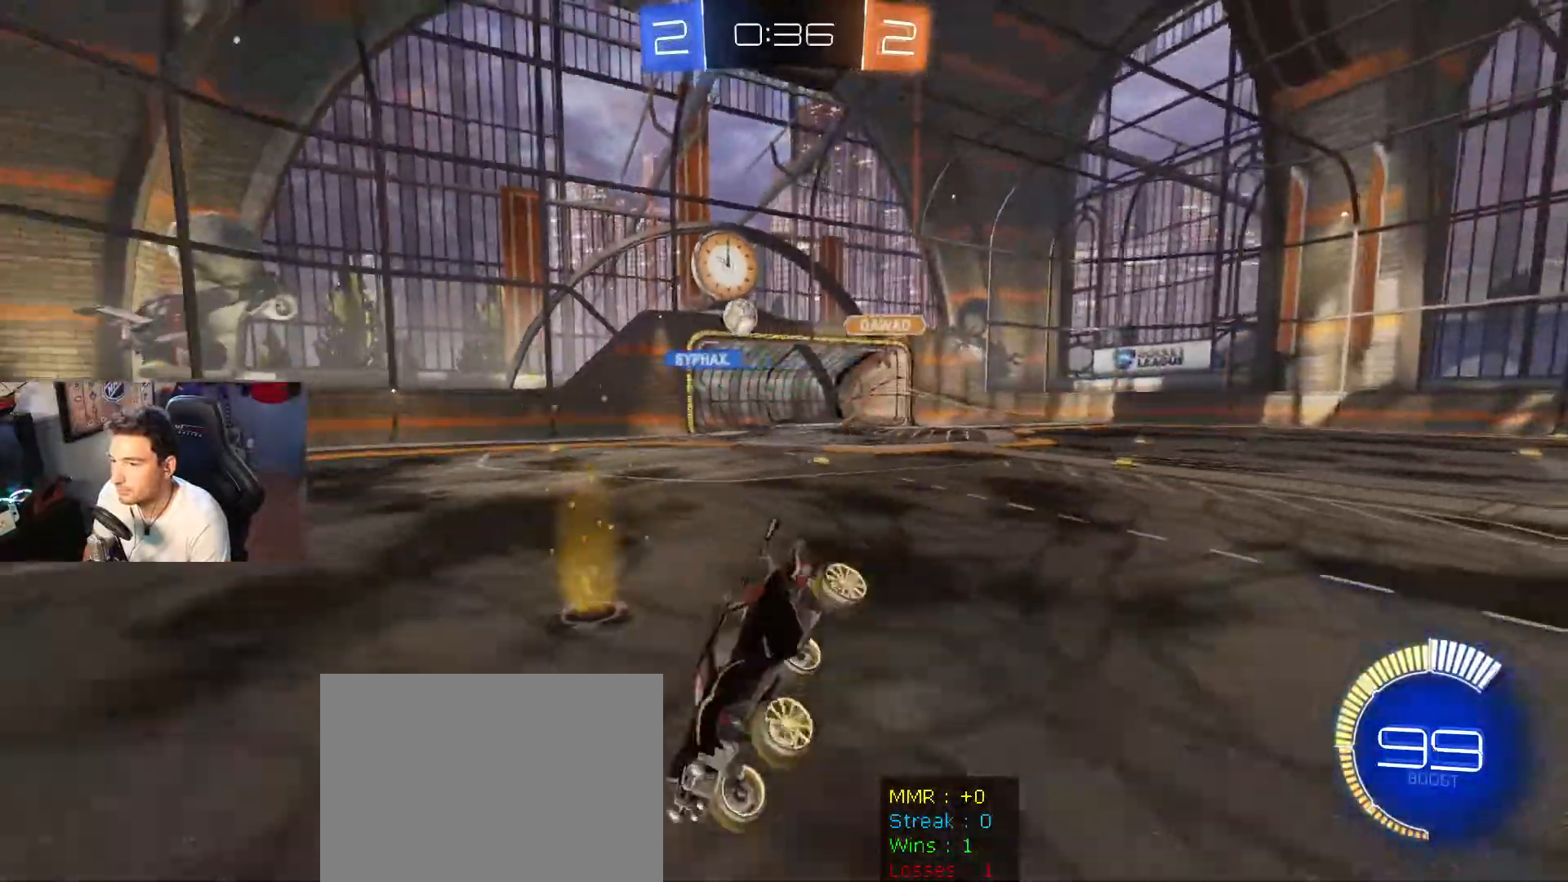
{"buttons": ["B", "R2"], "left_stick": "right", "right_stick": "center", "events": [[100, "R2", "down"], [134, "L1", "up"], [134, "left_stick", "center"], [434, "left_stick", "right"], [501, "B", "down"]]}